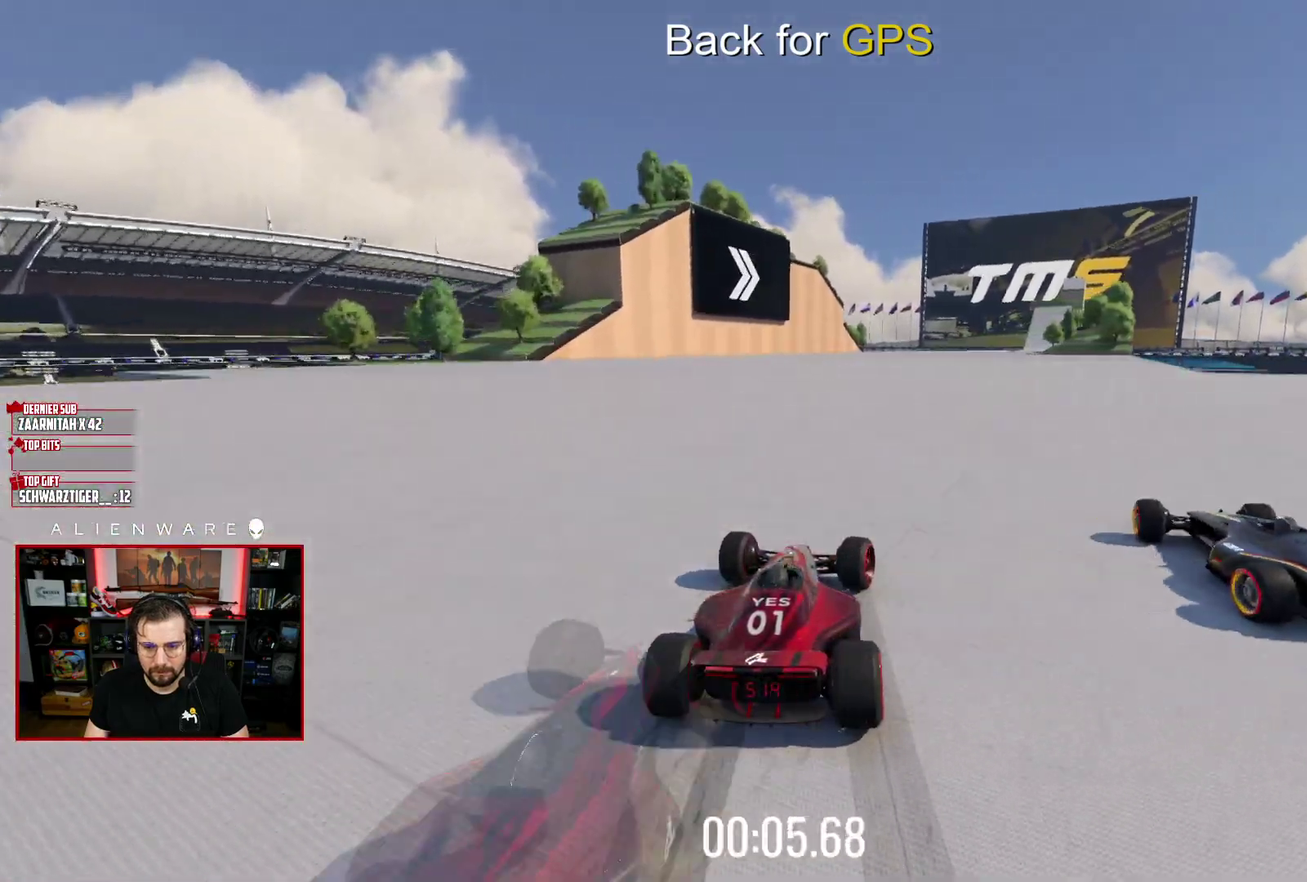
Gameplay with a controller (Xbox layout); each line is a JSON object with the inputs held at the frame after it. "events" lists button and stick changes between this image and that frame as [ms after this image, input, new state], when the widget could be followed in between. Not read: L1 R1.
{"buttons": ["X"], "left_stick": "center", "right_stick": "center", "events": [[267, "left_stick", "center"], [317, "left_stick", "right"], [467, "left_stick", "center"]]}
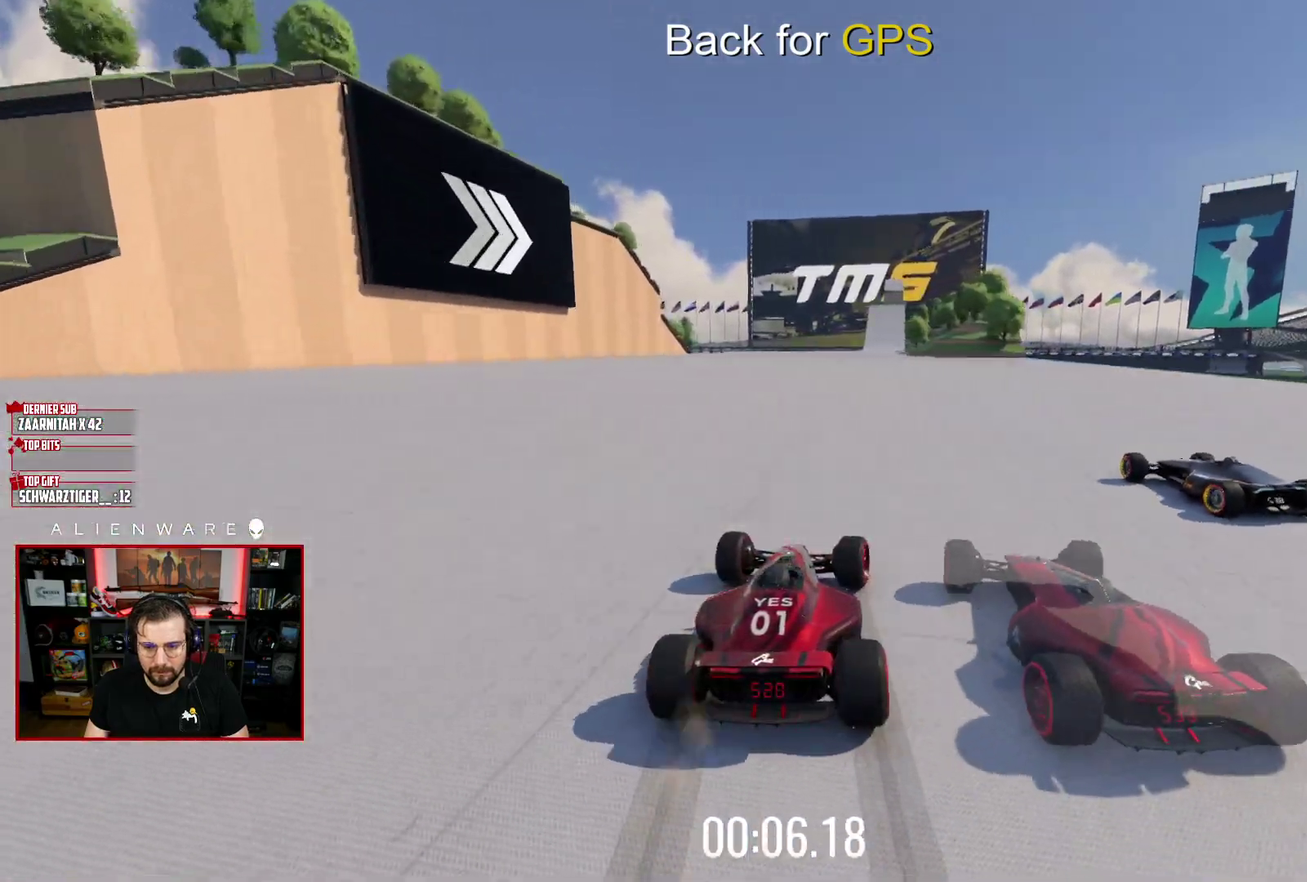
{"buttons": ["X"], "left_stick": "center", "right_stick": "center", "events": [[233, "left_stick", "right"], [283, "left_stick", "center"]]}
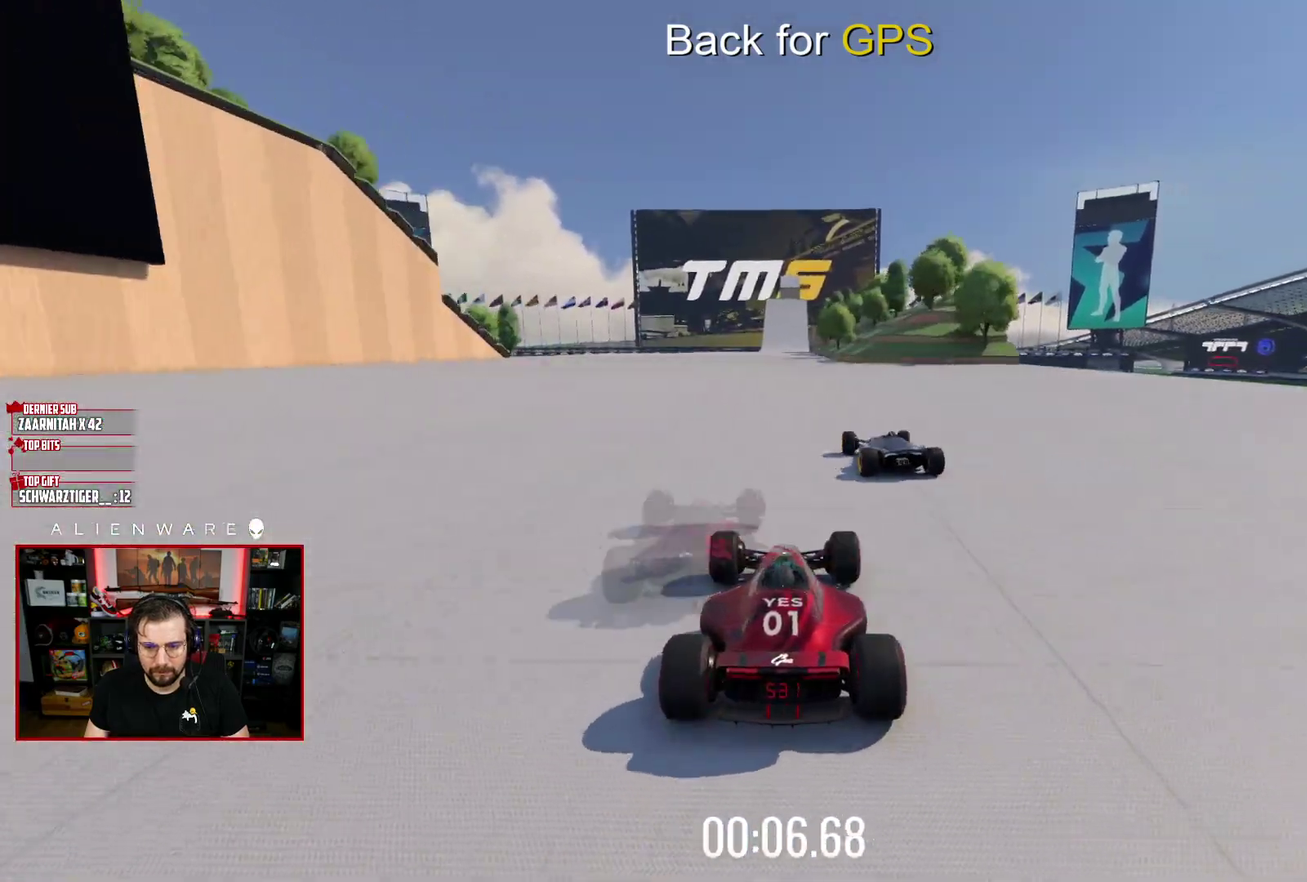
{"buttons": ["X"], "left_stick": "center", "right_stick": "center", "events": [[367, "left_stick", "right"], [417, "left_stick", "center"]]}
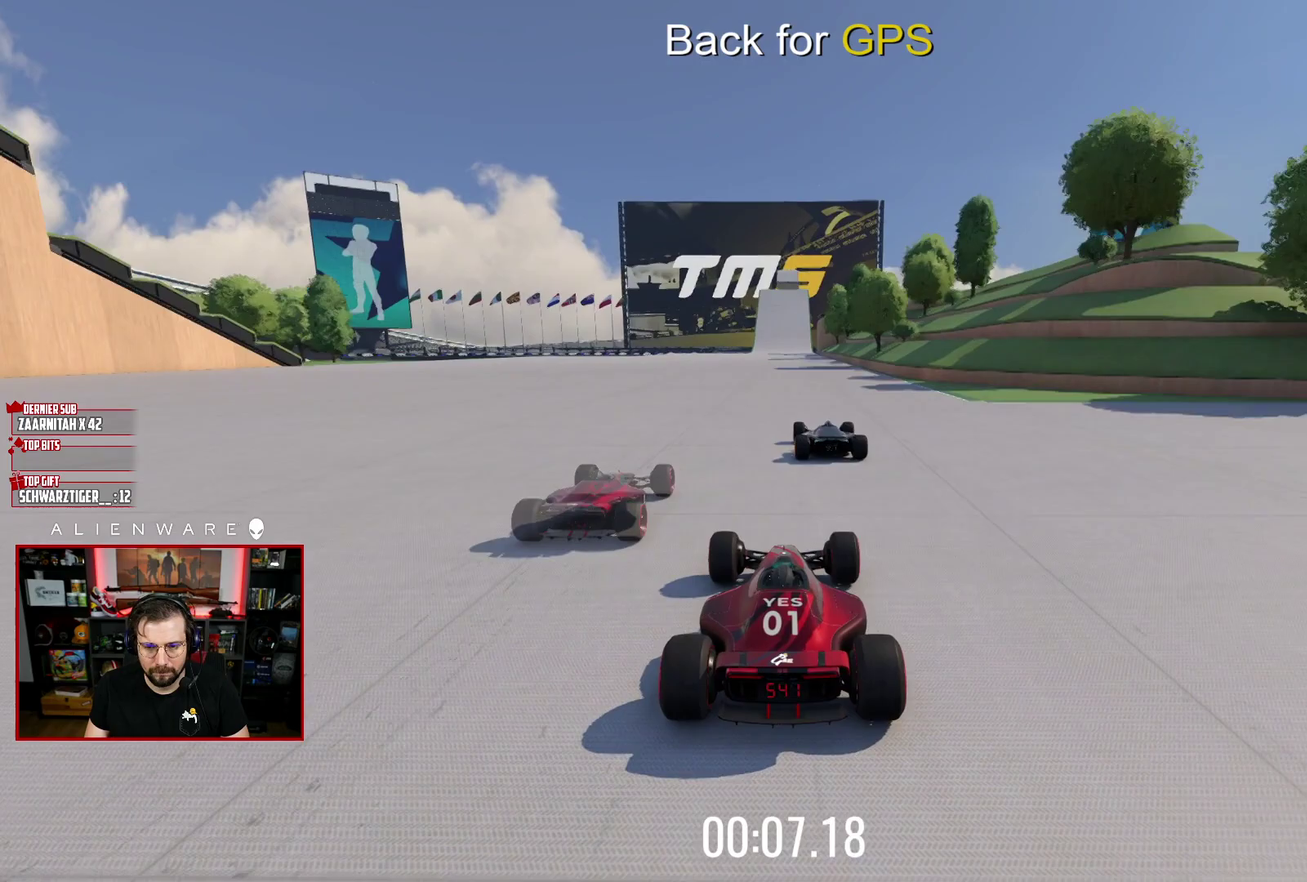
{"buttons": ["X"], "left_stick": "center", "right_stick": "center", "events": [[383, "left_stick", "left"], [433, "left_stick", "center"]]}
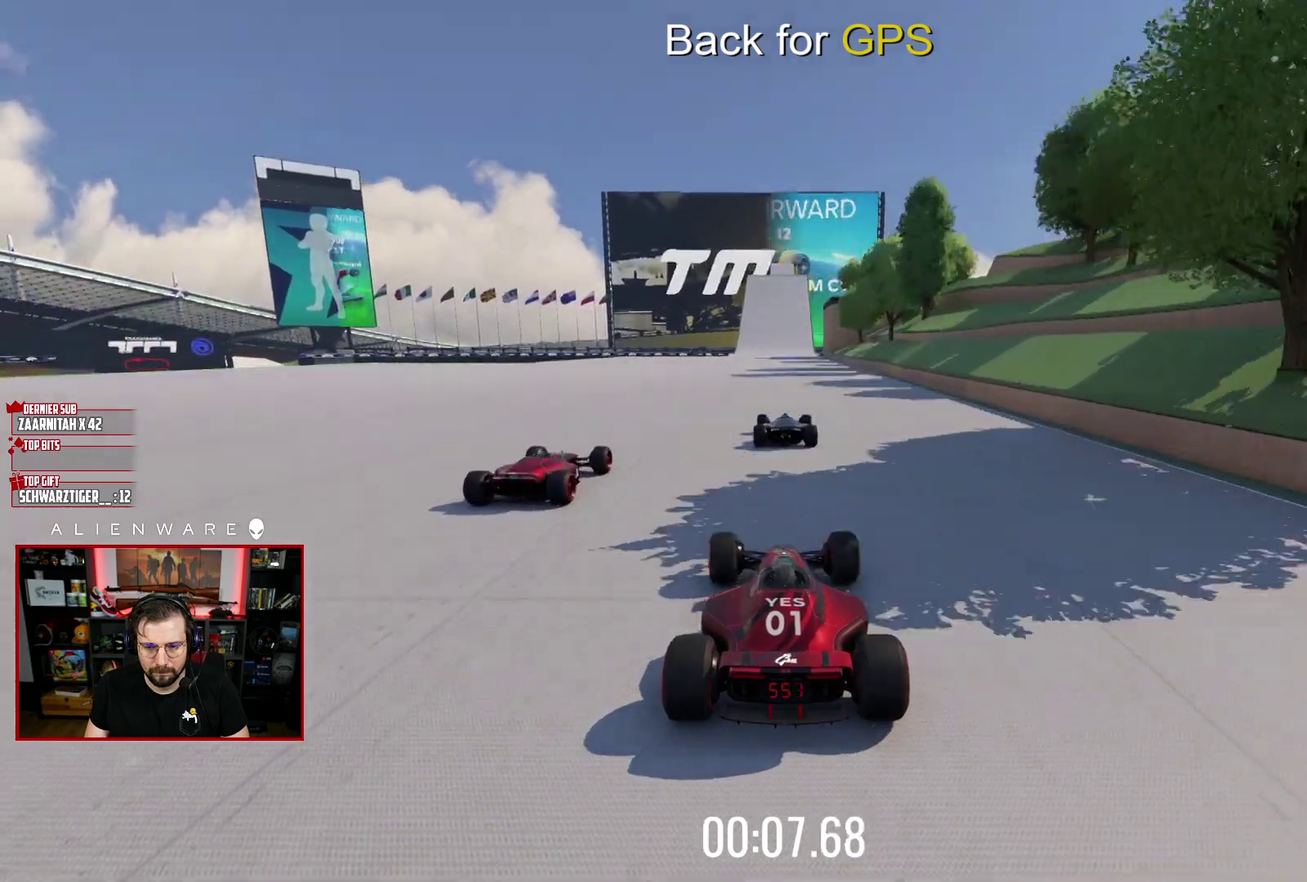
{"buttons": ["X"], "left_stick": "center", "right_stick": "center", "events": []}
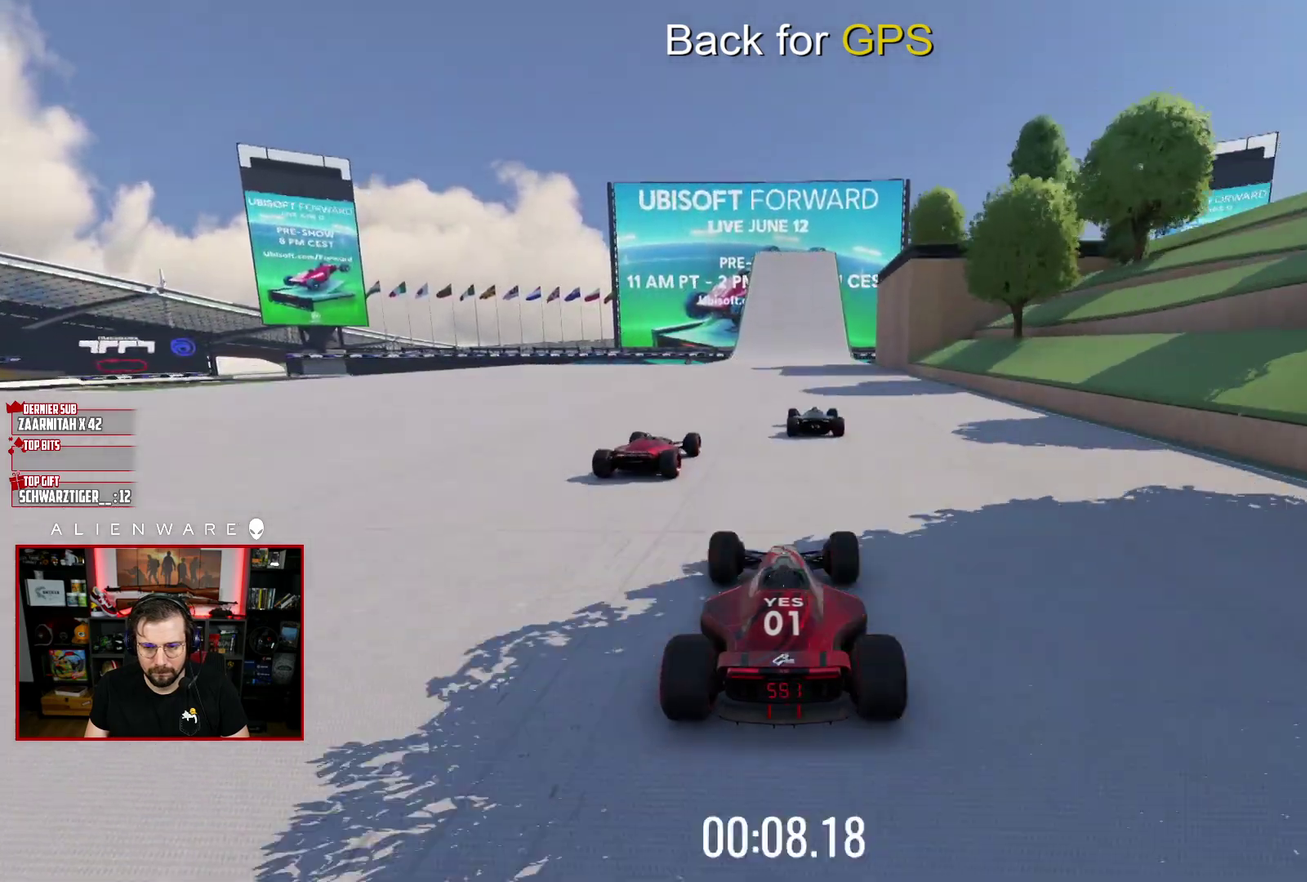
{"buttons": ["X"], "left_stick": "center", "right_stick": "center", "events": [[300, "left_stick", "right"], [367, "left_stick", "center"]]}
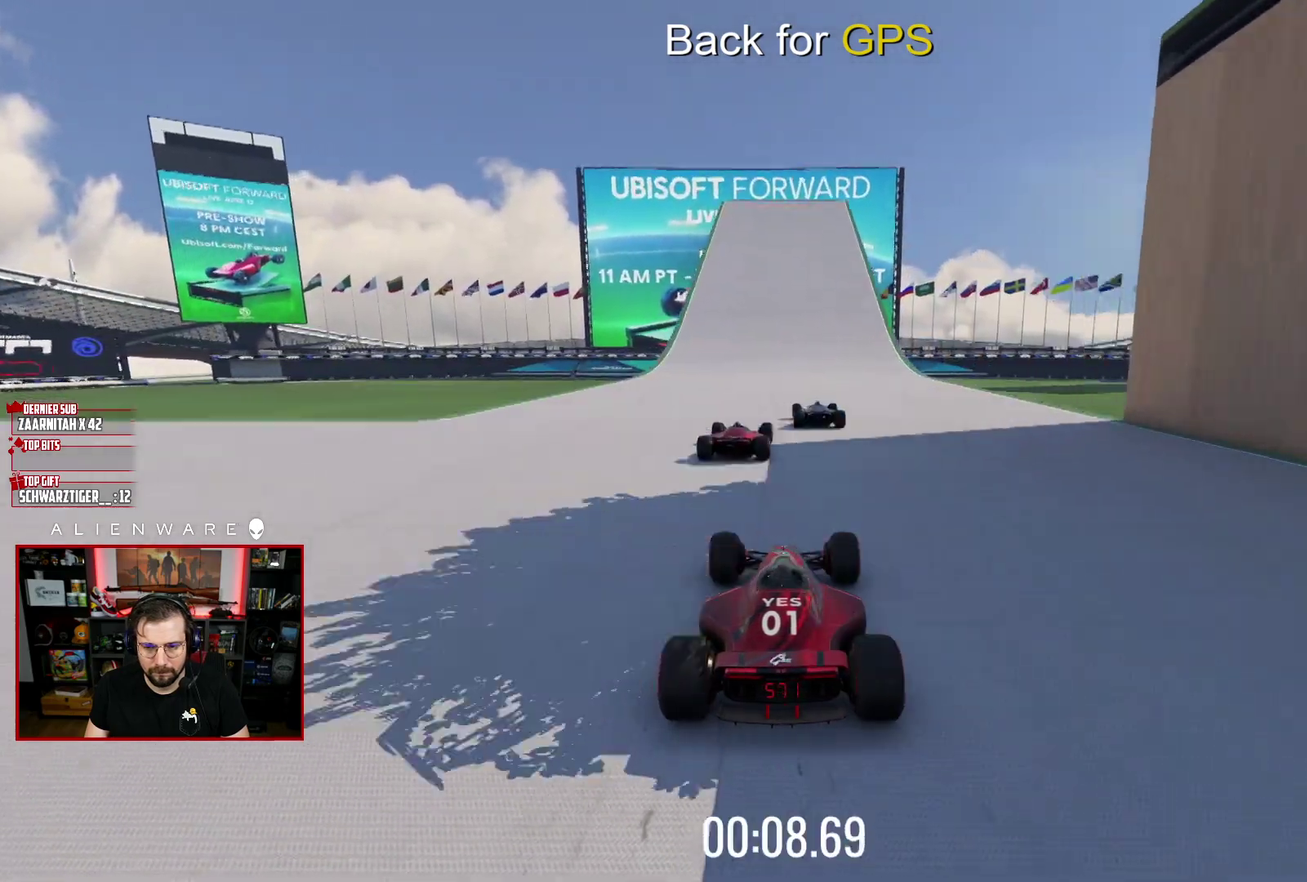
{"buttons": ["X"], "left_stick": "center", "right_stick": "center", "events": []}
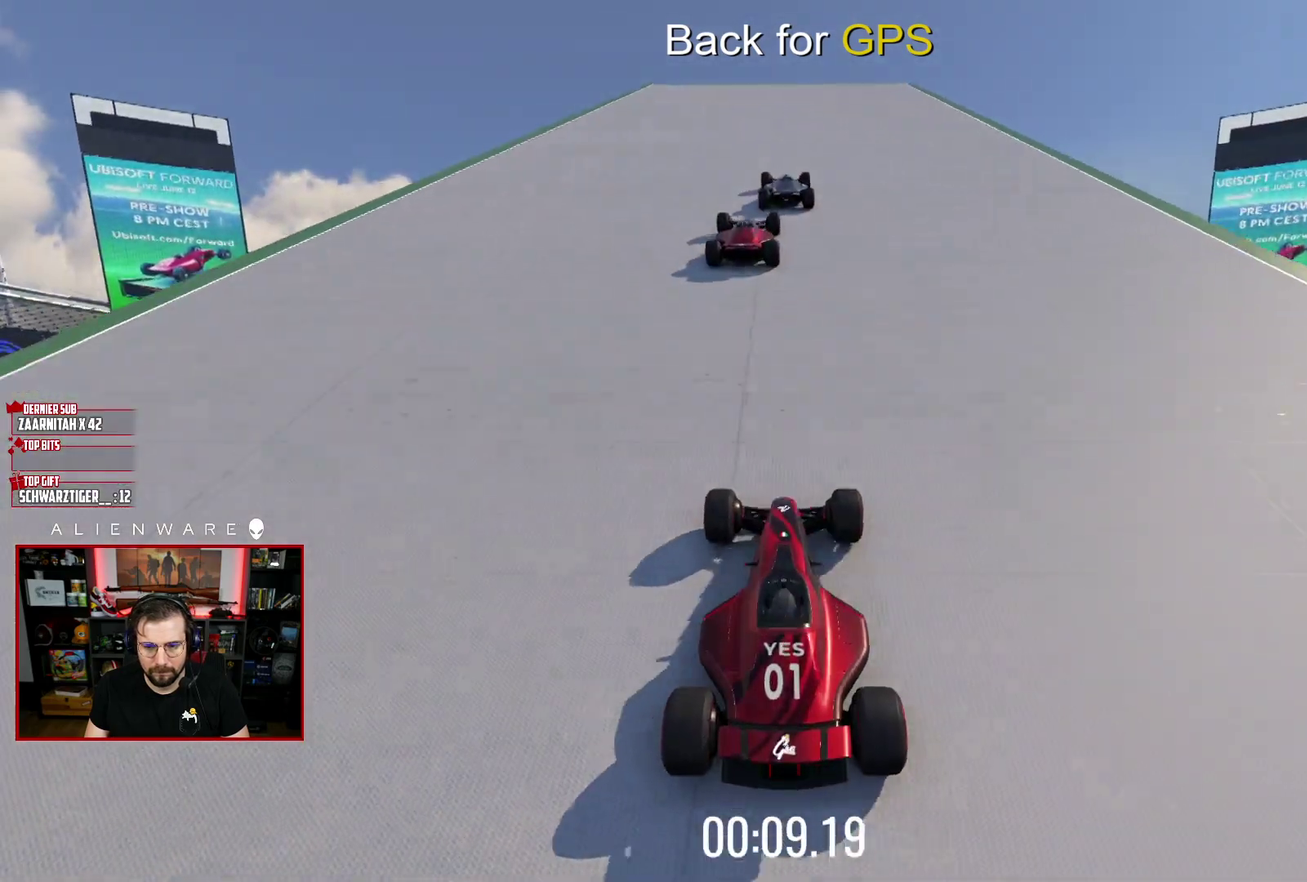
{"buttons": ["X"], "left_stick": "center", "right_stick": "center", "events": []}
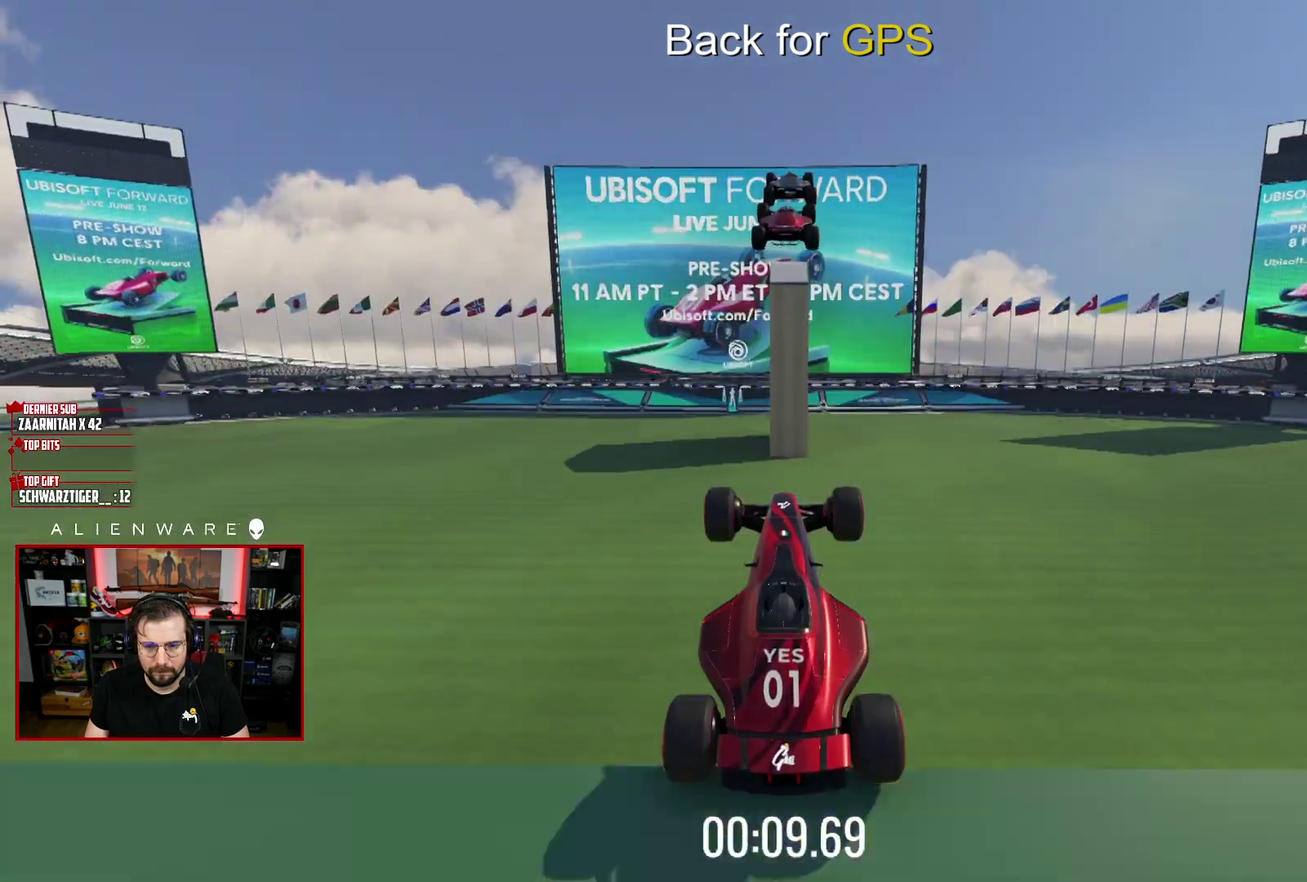
{"buttons": ["X"], "left_stick": "center", "right_stick": "center", "events": []}
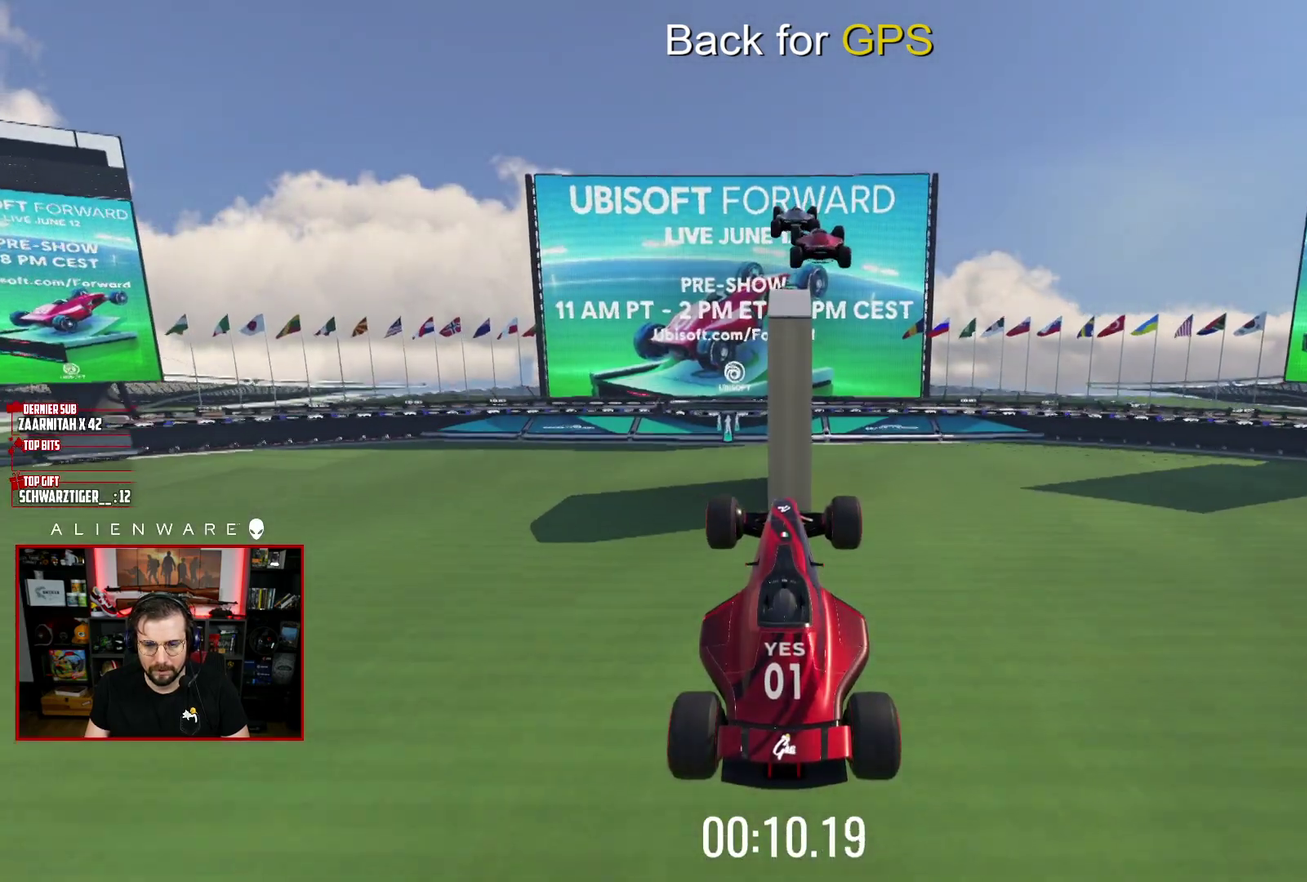
{"buttons": ["X"], "left_stick": "center", "right_stick": "center", "events": []}
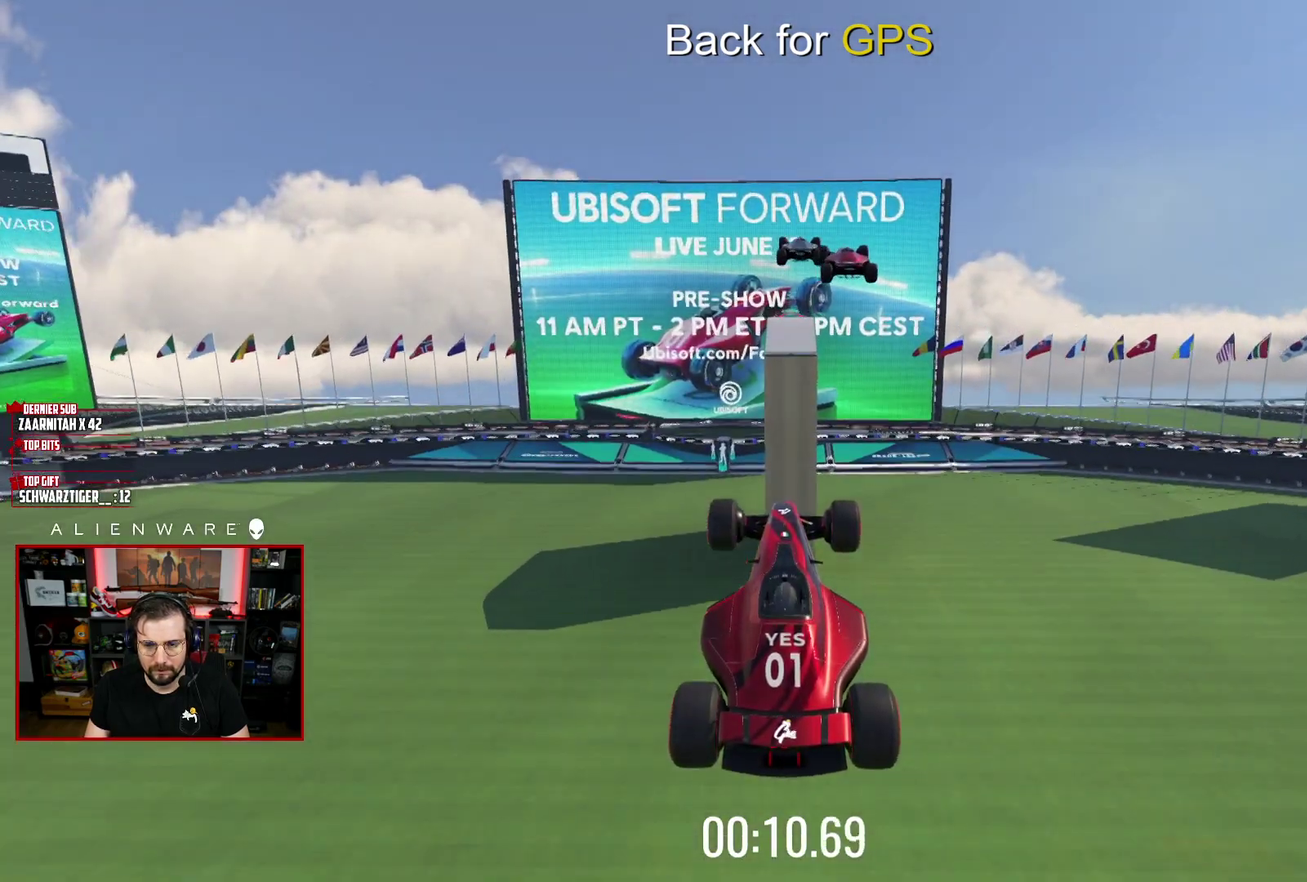
{"buttons": ["X"], "left_stick": "center", "right_stick": "center", "events": []}
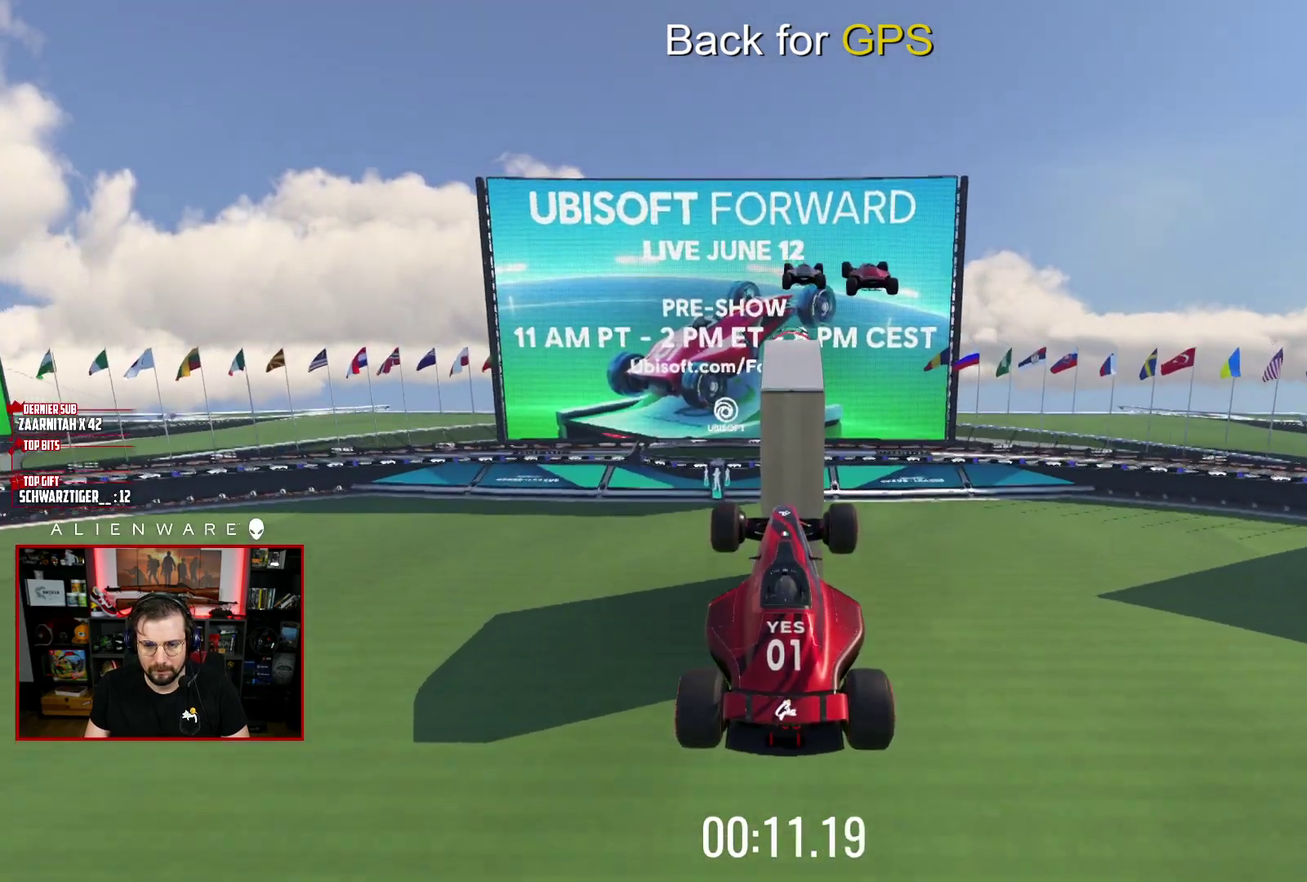
{"buttons": ["X"], "left_stick": "center", "right_stick": "center", "events": []}
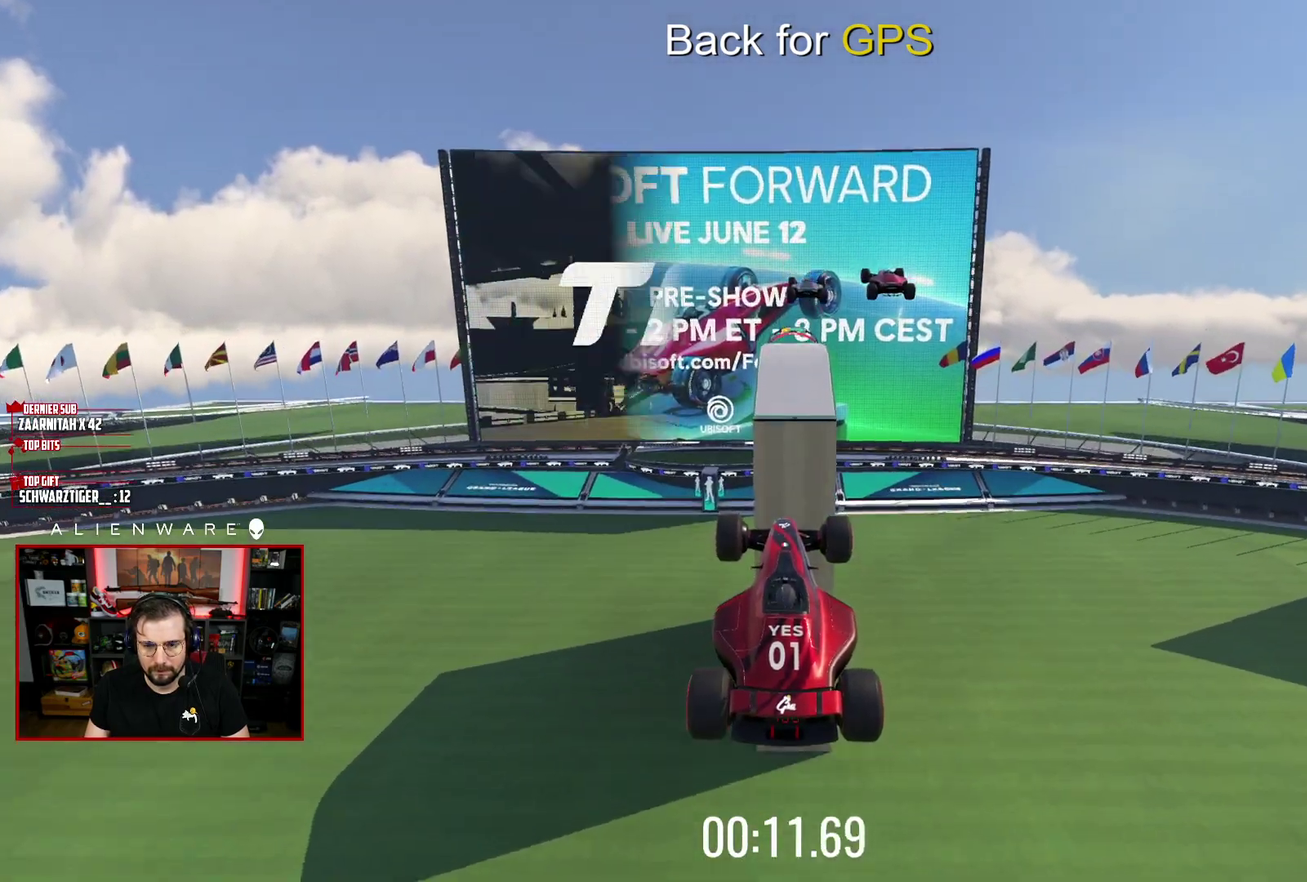
{"buttons": ["X"], "left_stick": "center", "right_stick": "center", "events": [[233, "Y", "down"], [300, "A", "down"], [333, "B", "down"], [350, "Y", "up"], [417, "B", "up"], [433, "A", "up"]]}
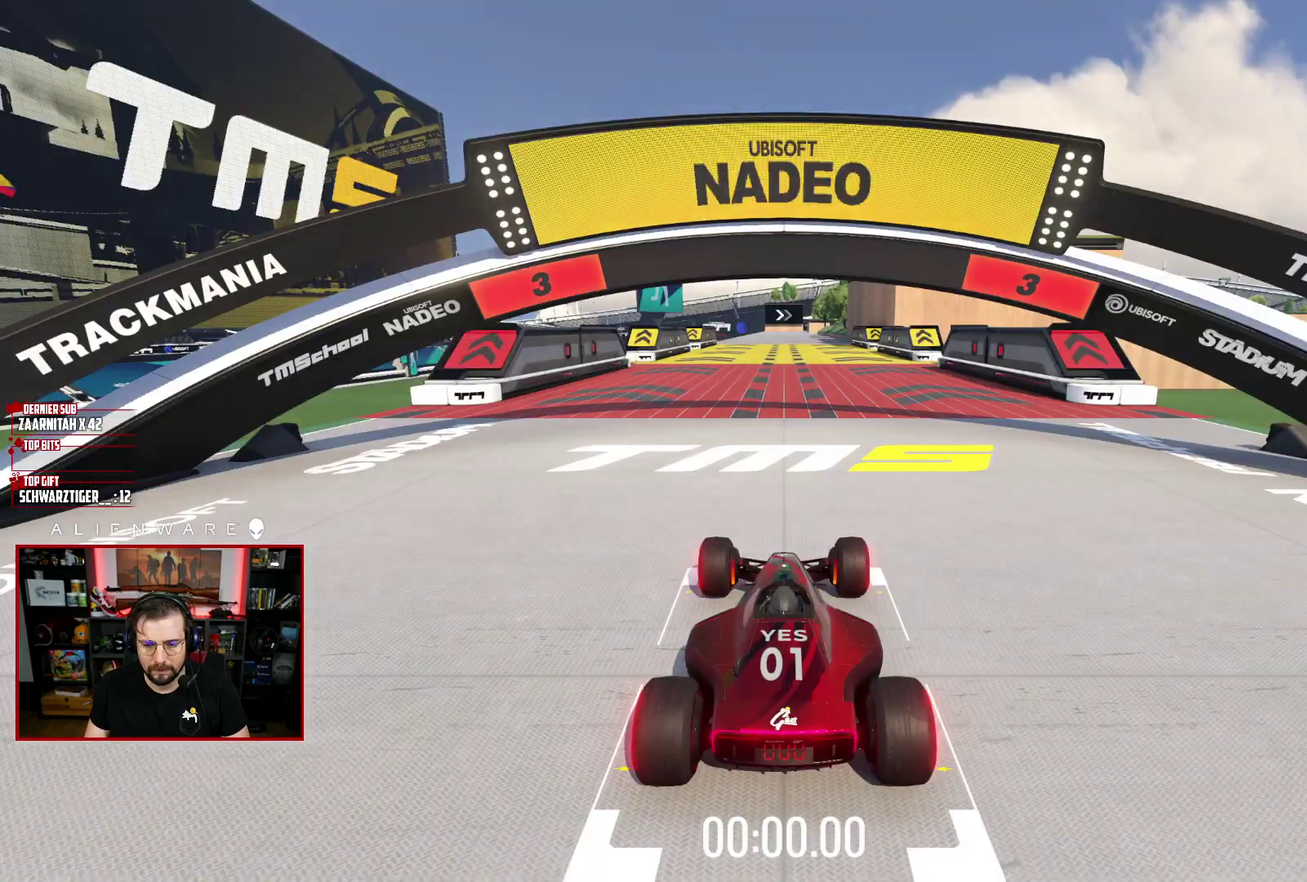
{"buttons": ["X"], "left_stick": "center", "right_stick": "center", "events": []}
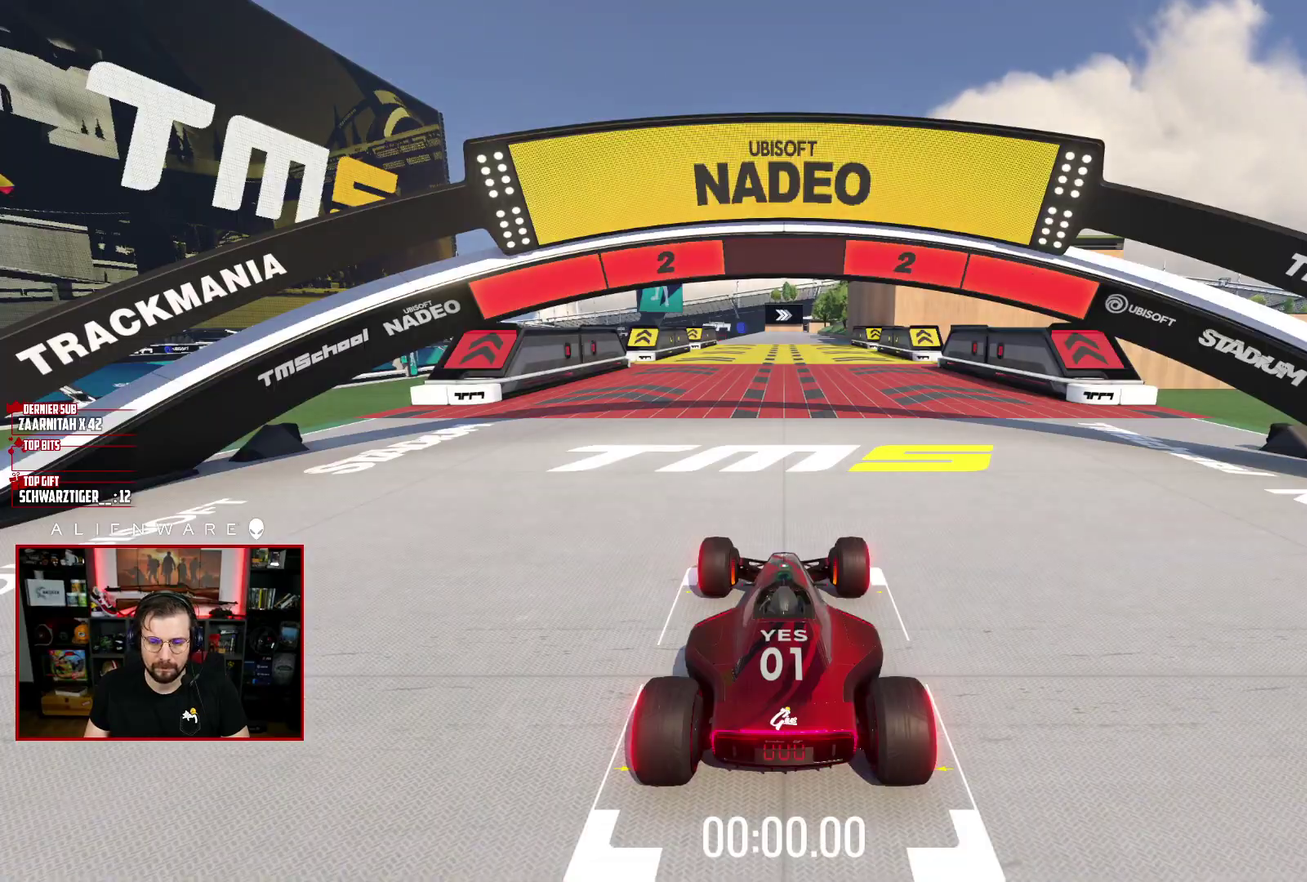
{"buttons": ["X"], "left_stick": "center", "right_stick": "center", "events": []}
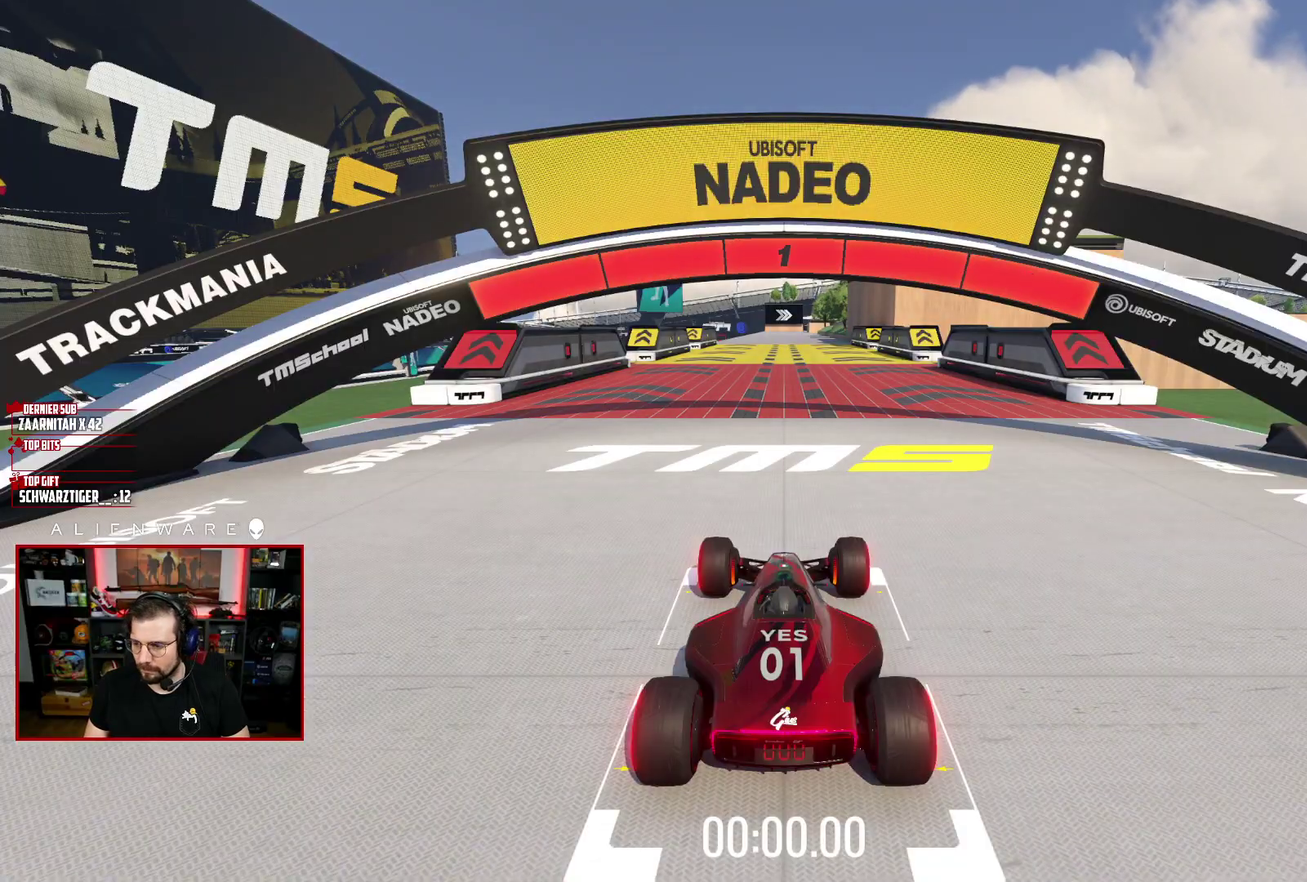
{"buttons": ["X"], "left_stick": "center", "right_stick": "center", "events": []}
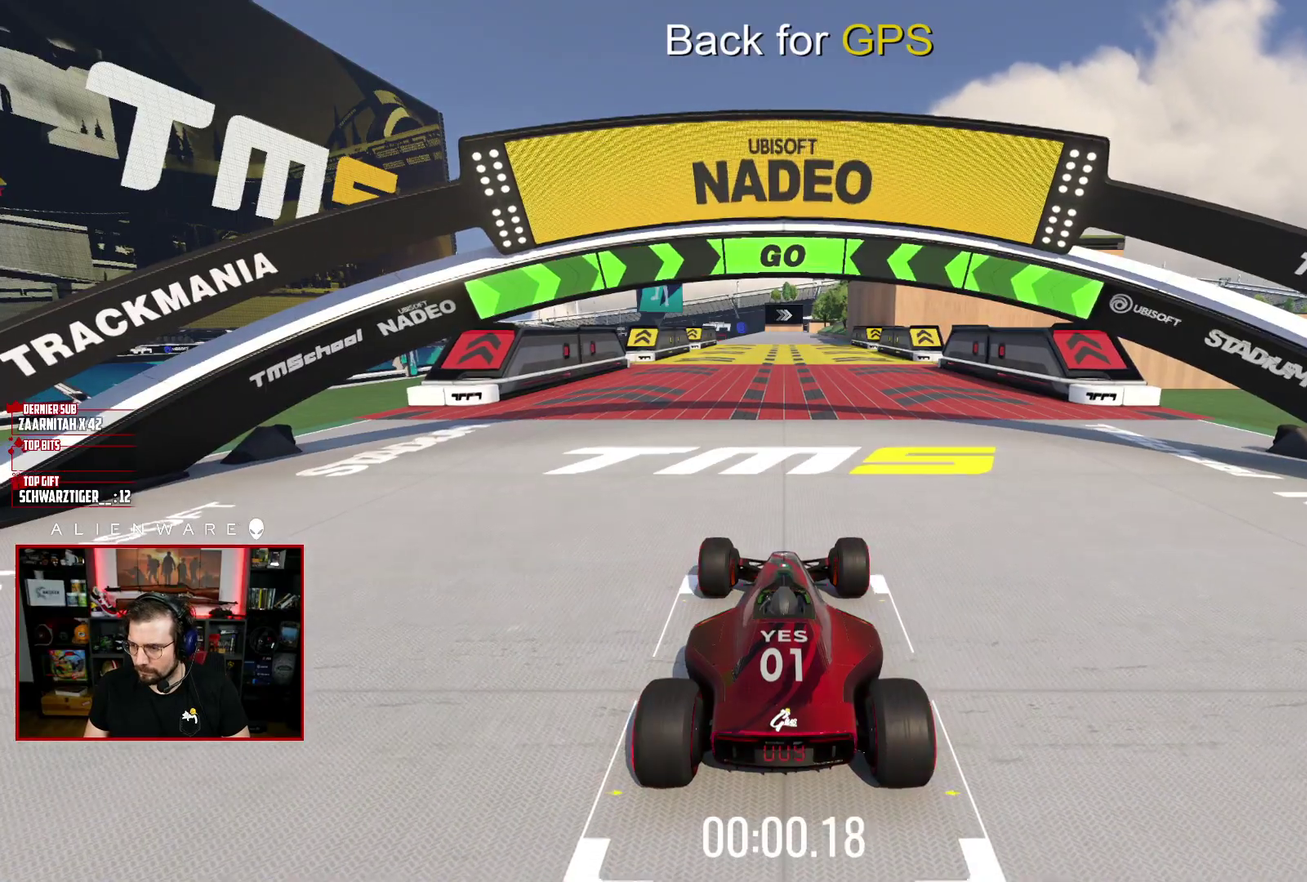
{"buttons": ["X"], "left_stick": "center", "right_stick": "center", "events": []}
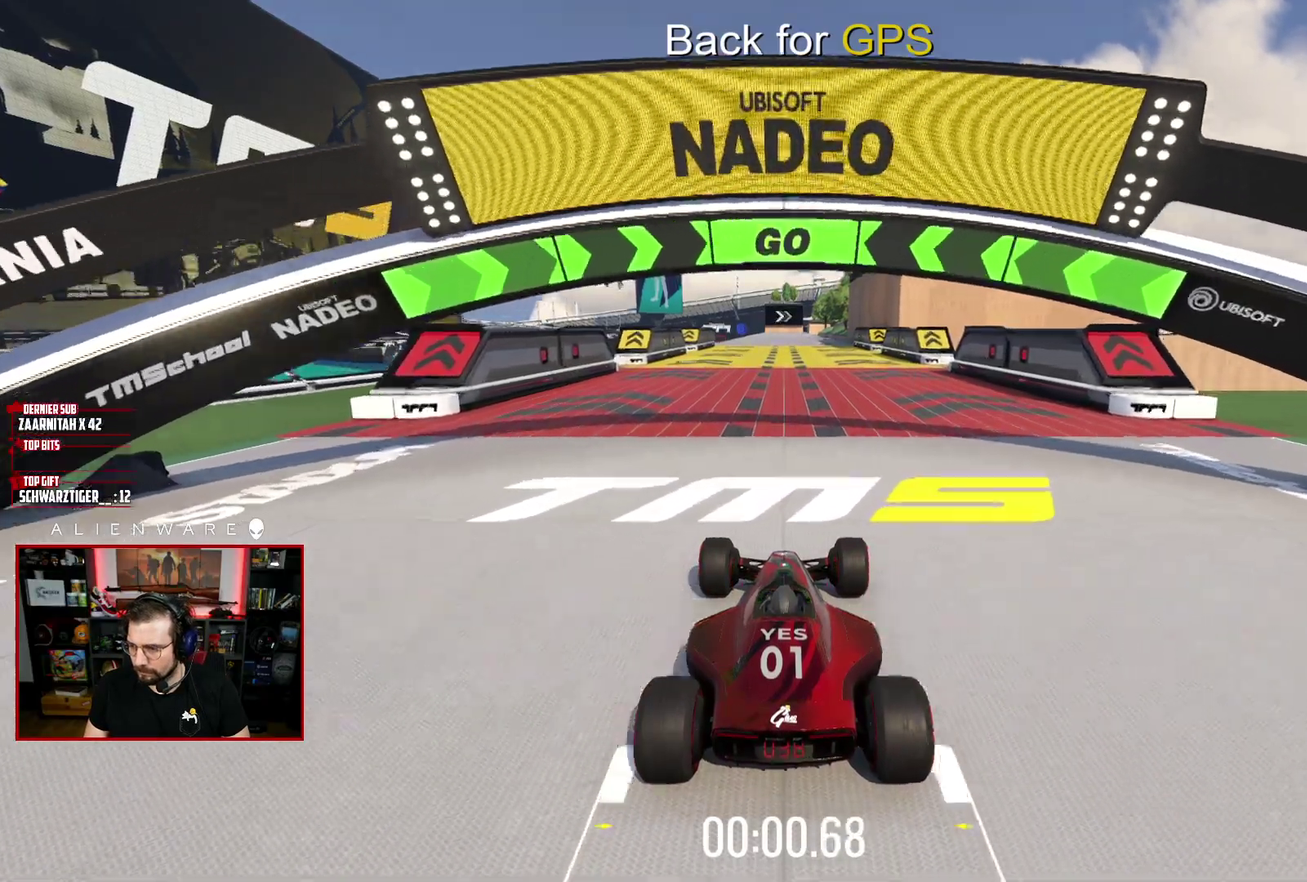
{"buttons": ["X"], "left_stick": "center", "right_stick": "center", "events": []}
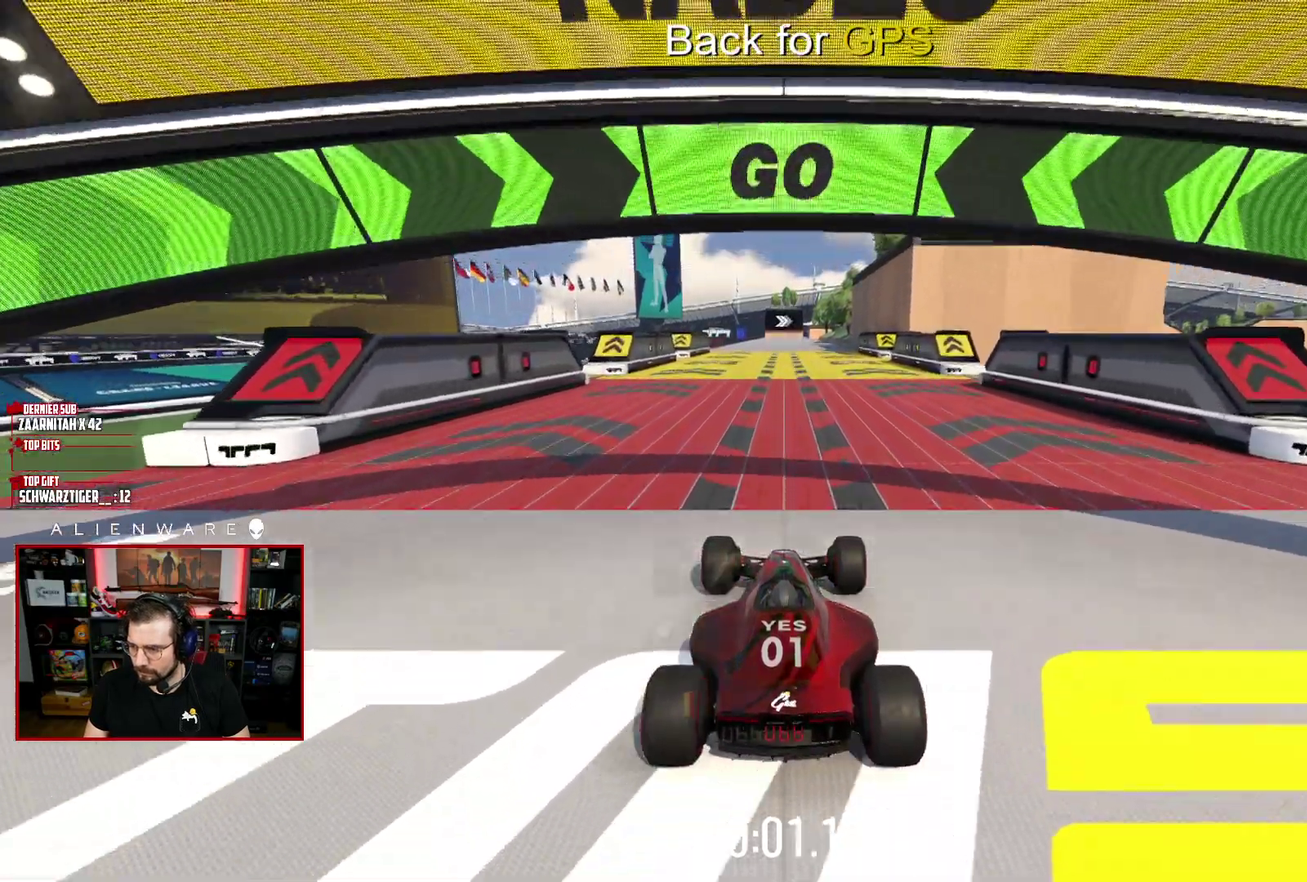
{"buttons": ["X"], "left_stick": "center", "right_stick": "center", "events": []}
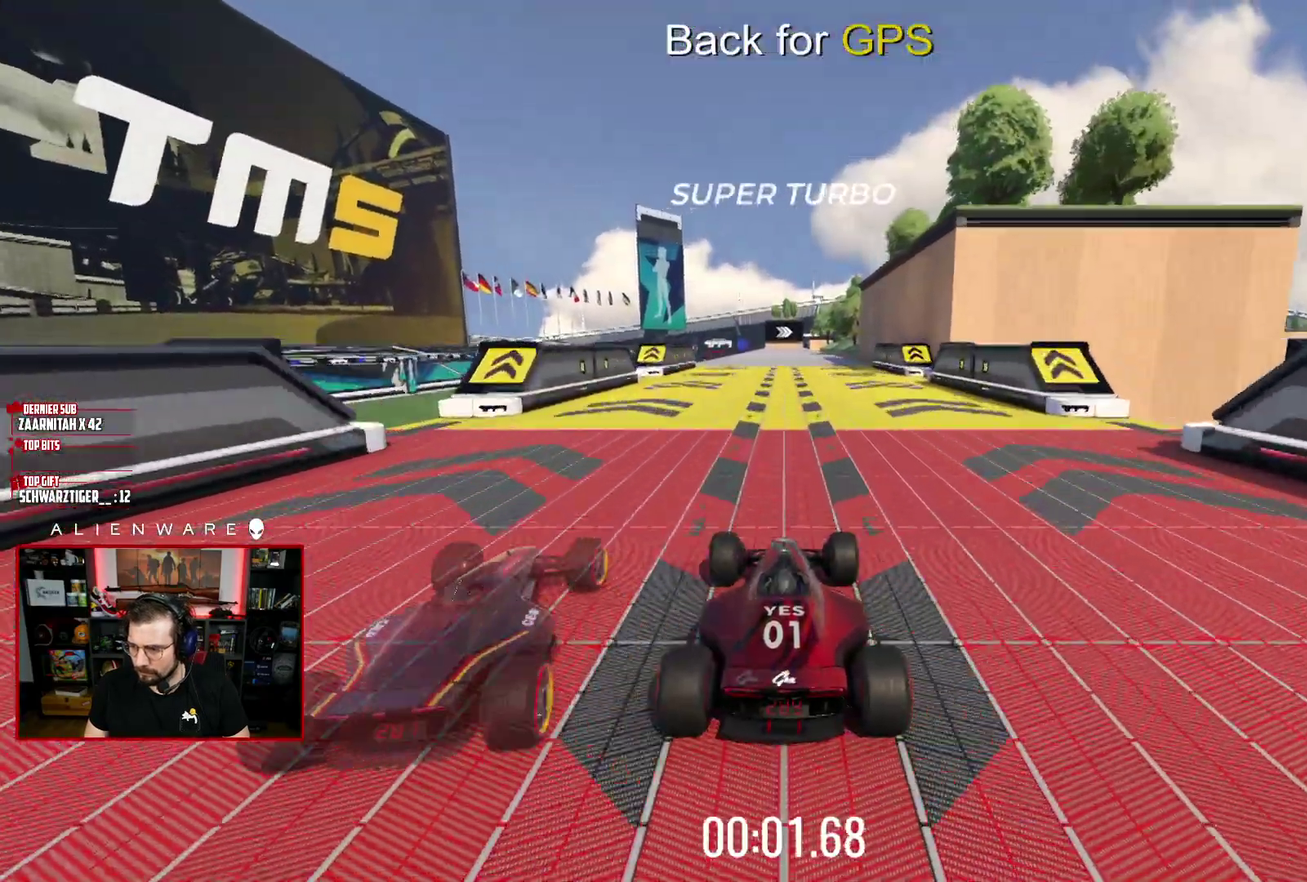
{"buttons": ["X"], "left_stick": "center", "right_stick": "center", "events": [[300, "left_stick", "left"], [400, "left_stick", "center"]]}
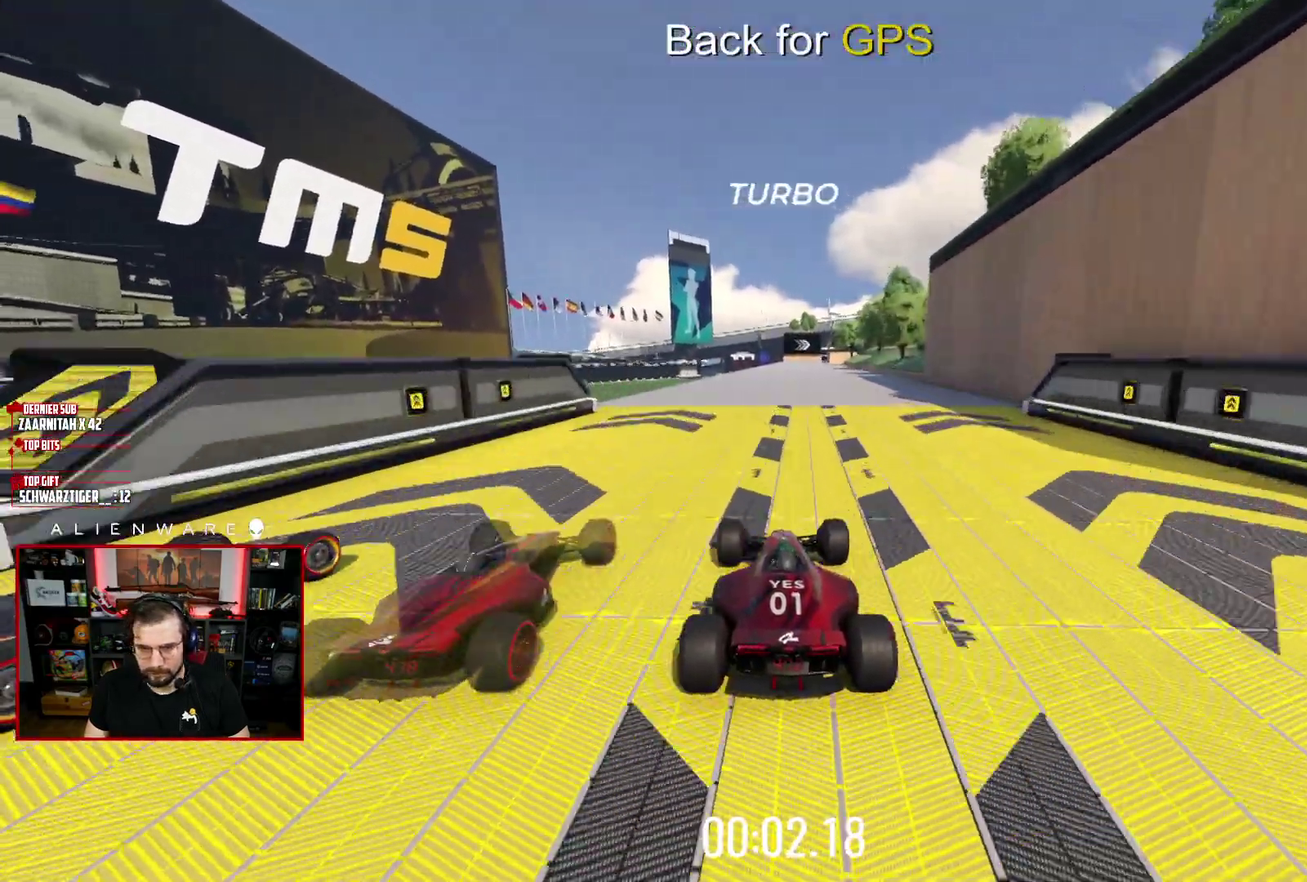
{"buttons": ["X"], "left_stick": "center", "right_stick": "center", "events": []}
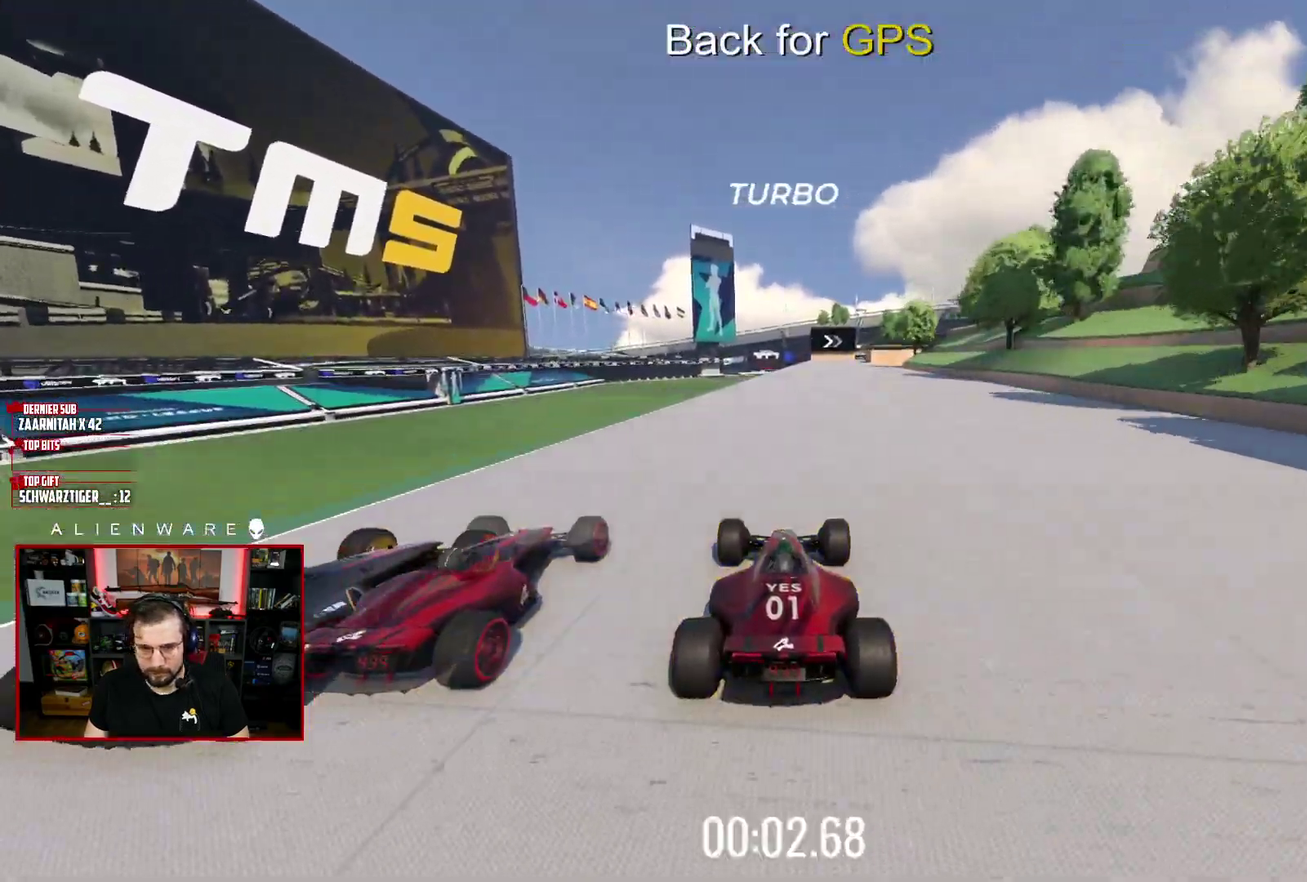
{"buttons": ["X"], "left_stick": "right", "right_stick": "center", "events": [[483, "left_stick", "right"]]}
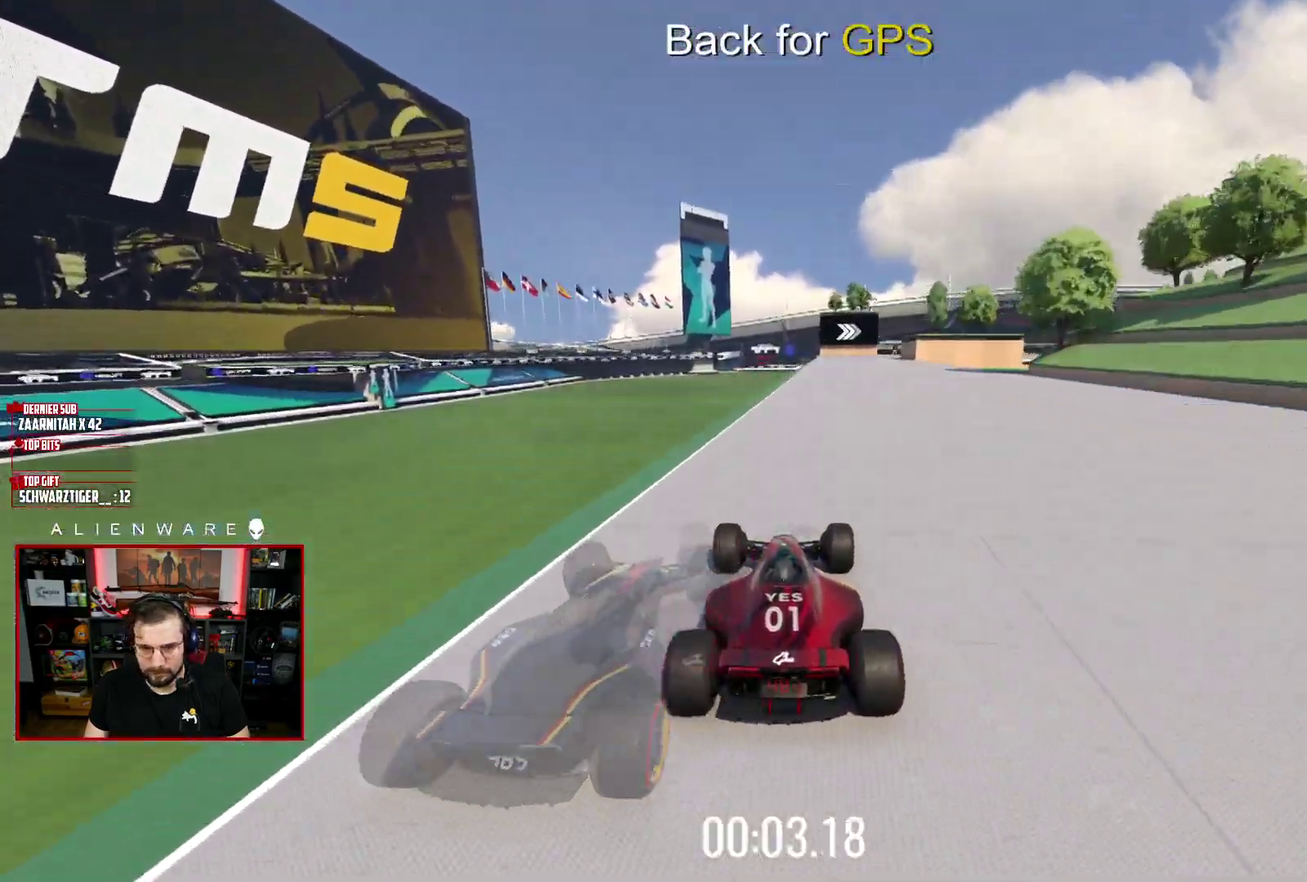
{"buttons": ["X"], "left_stick": "center", "right_stick": "center", "events": [[117, "left_stick", "center"]]}
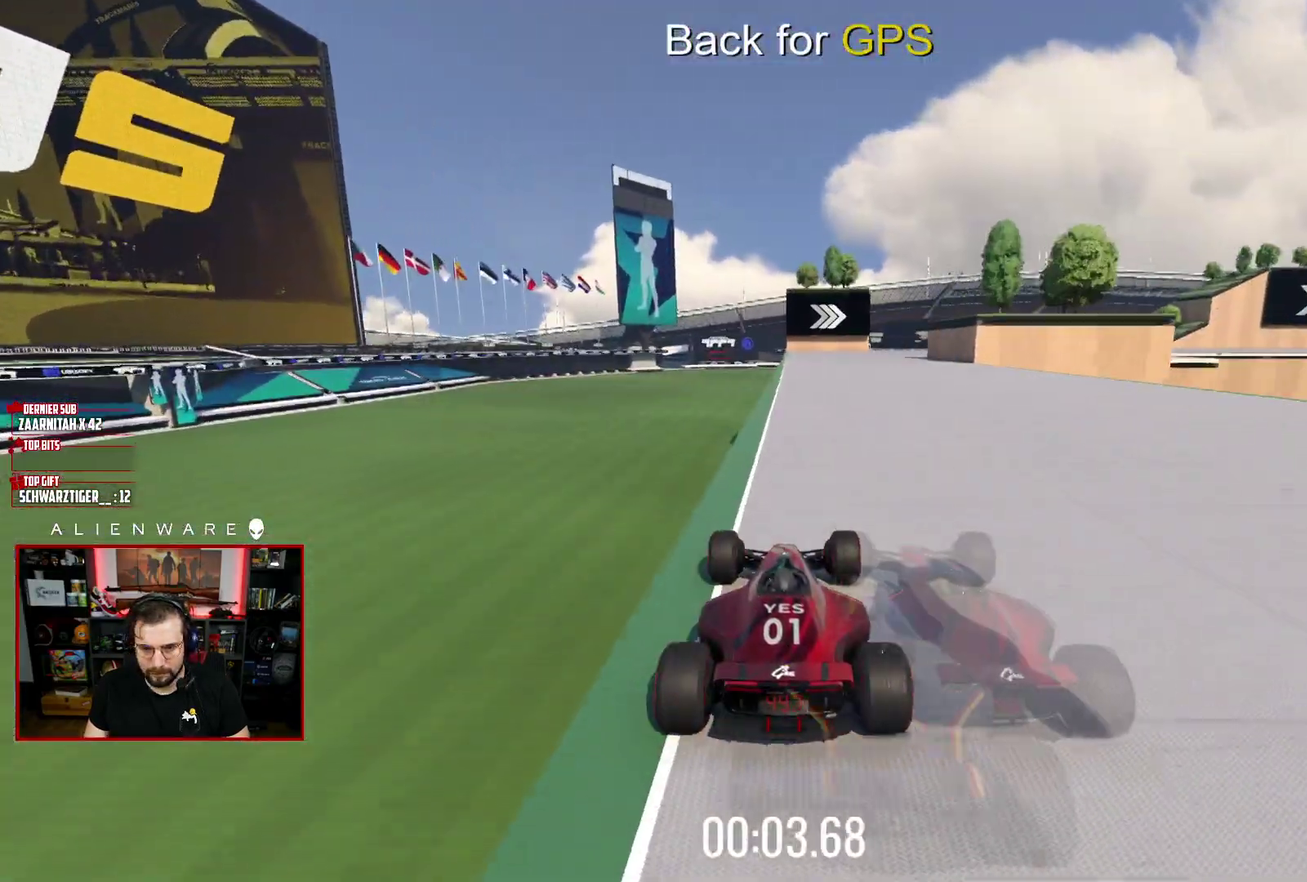
{"buttons": ["X", "L3"], "left_stick": "right", "right_stick": "center", "events": [[17, "left_stick", "right"], [333, "L3", "down"]]}
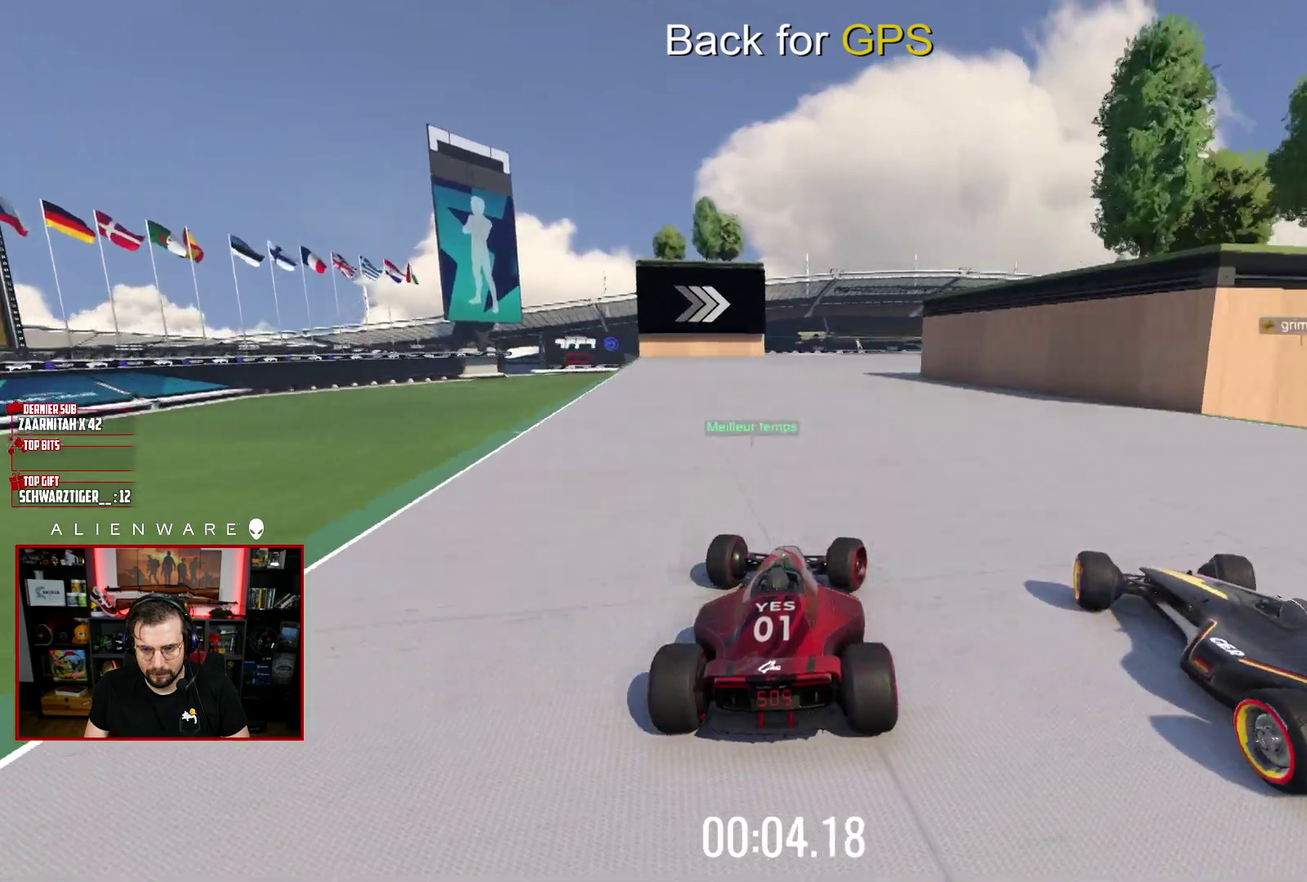
{"buttons": ["X", "L3"], "left_stick": "right", "right_stick": "center", "events": []}
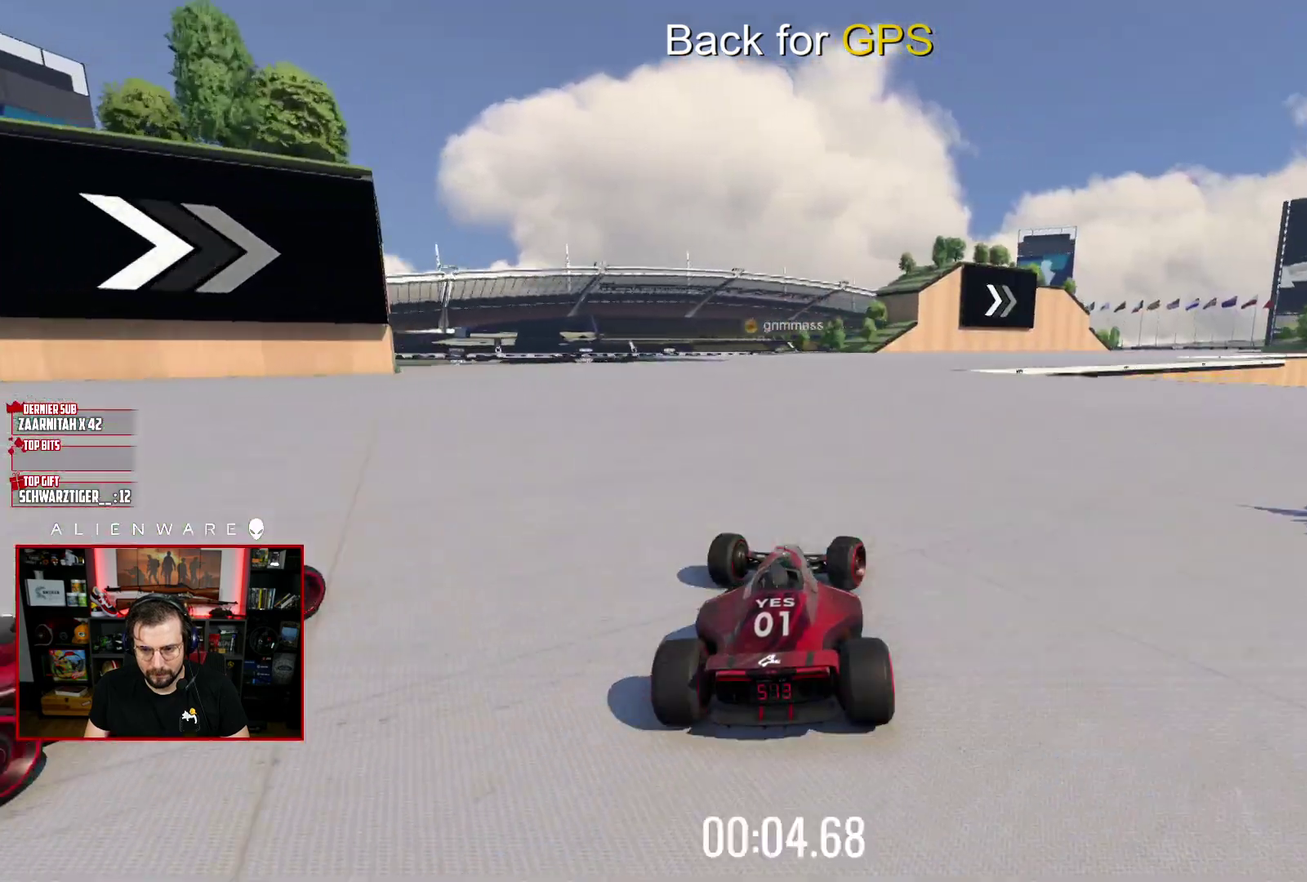
{"buttons": ["X", "L3"], "left_stick": "right", "right_stick": "center", "events": []}
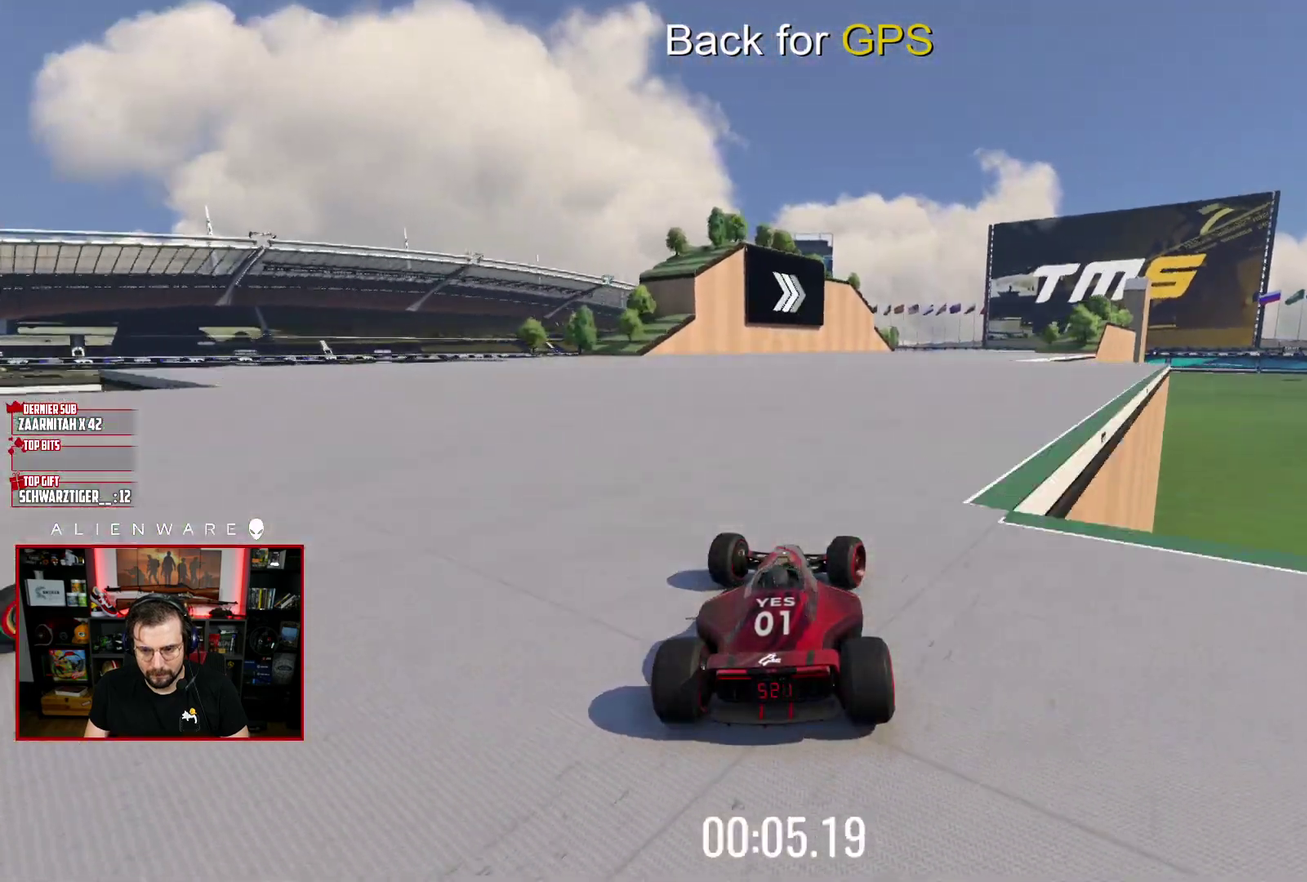
{"buttons": ["X"], "left_stick": "center", "right_stick": "center", "events": [[217, "L3", "up"], [283, "left_stick", "center"]]}
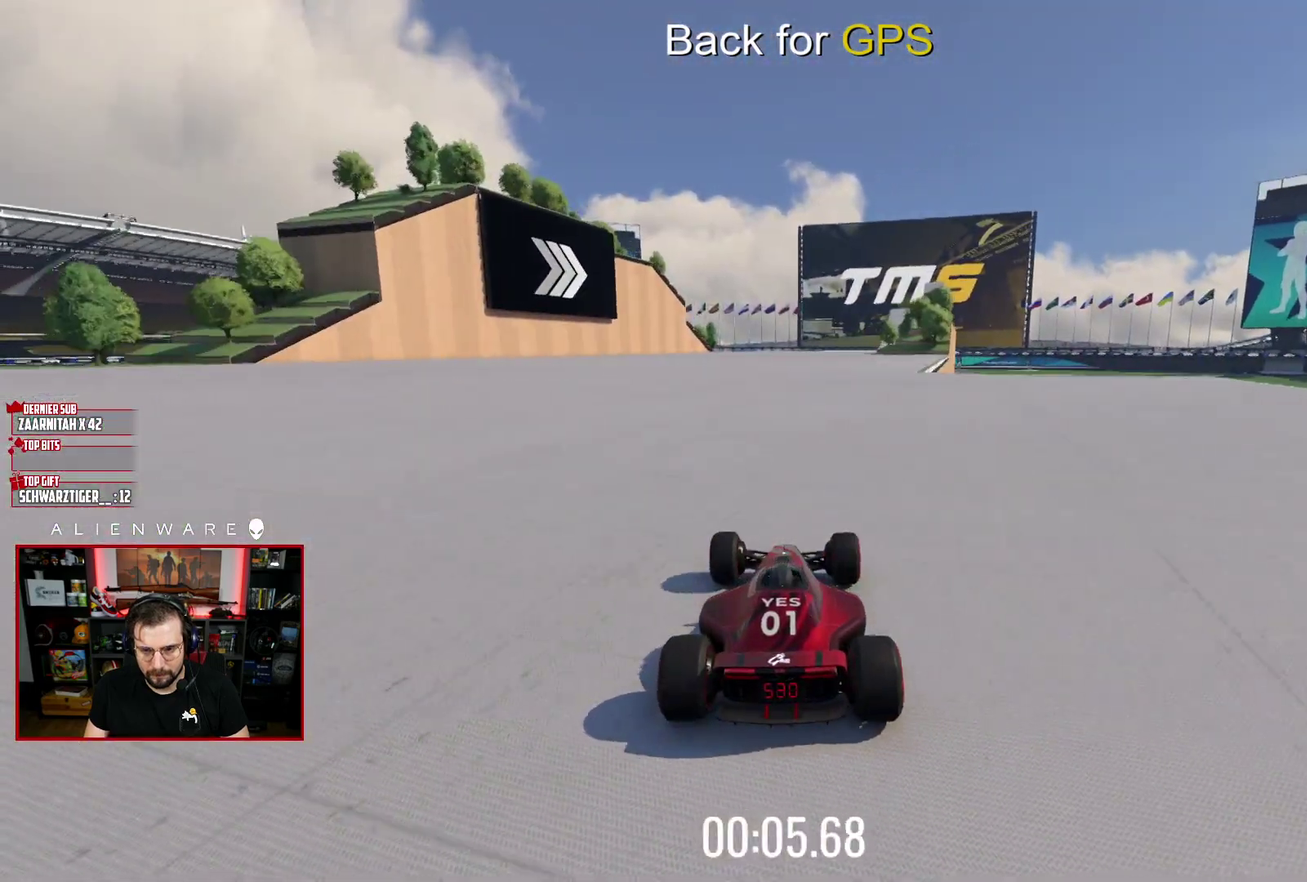
{"buttons": ["X"], "left_stick": "center", "right_stick": "center", "events": [[150, "left_stick", "right"], [283, "left_stick", "center"]]}
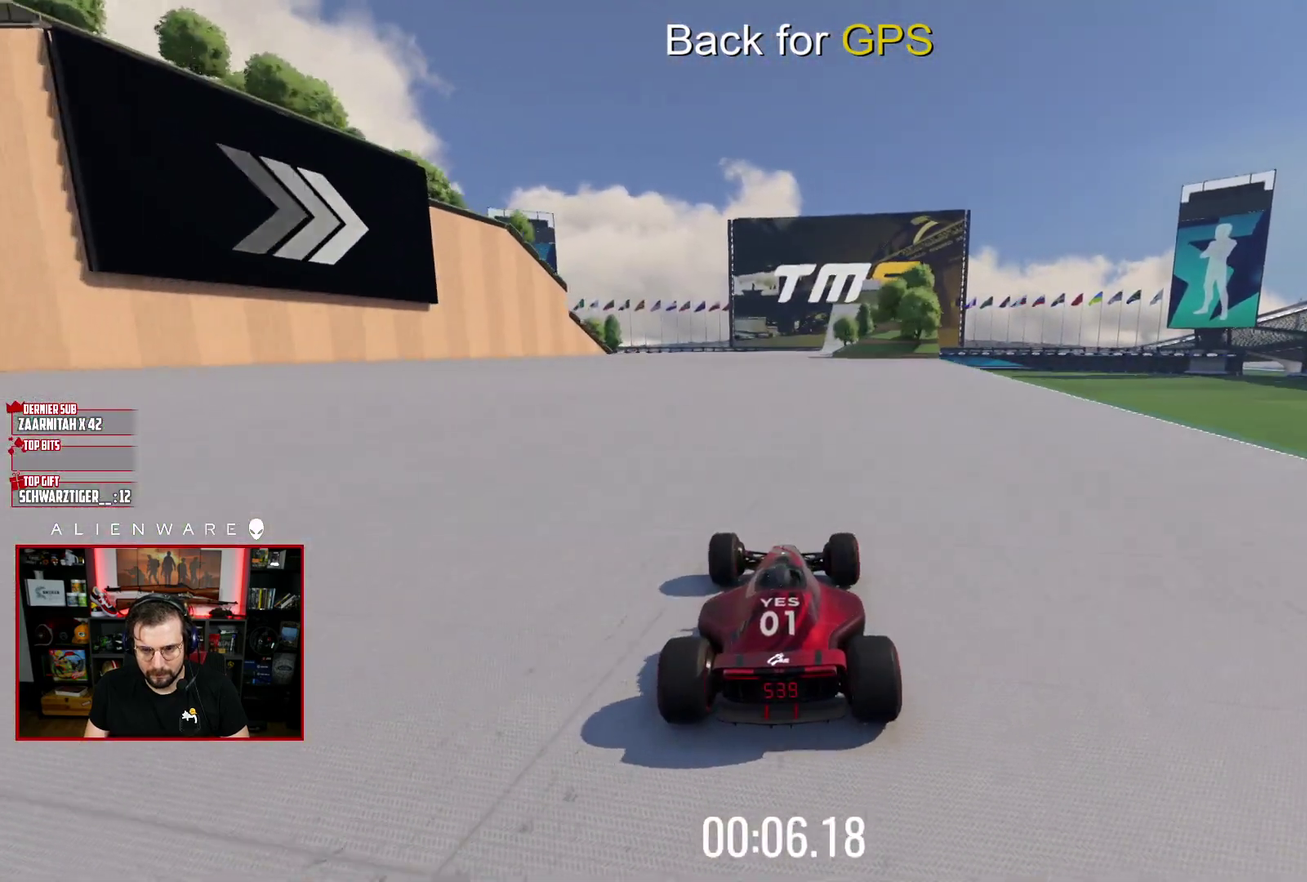
{"buttons": ["X"], "left_stick": "right", "right_stick": "center", "events": [[467, "left_stick", "right"]]}
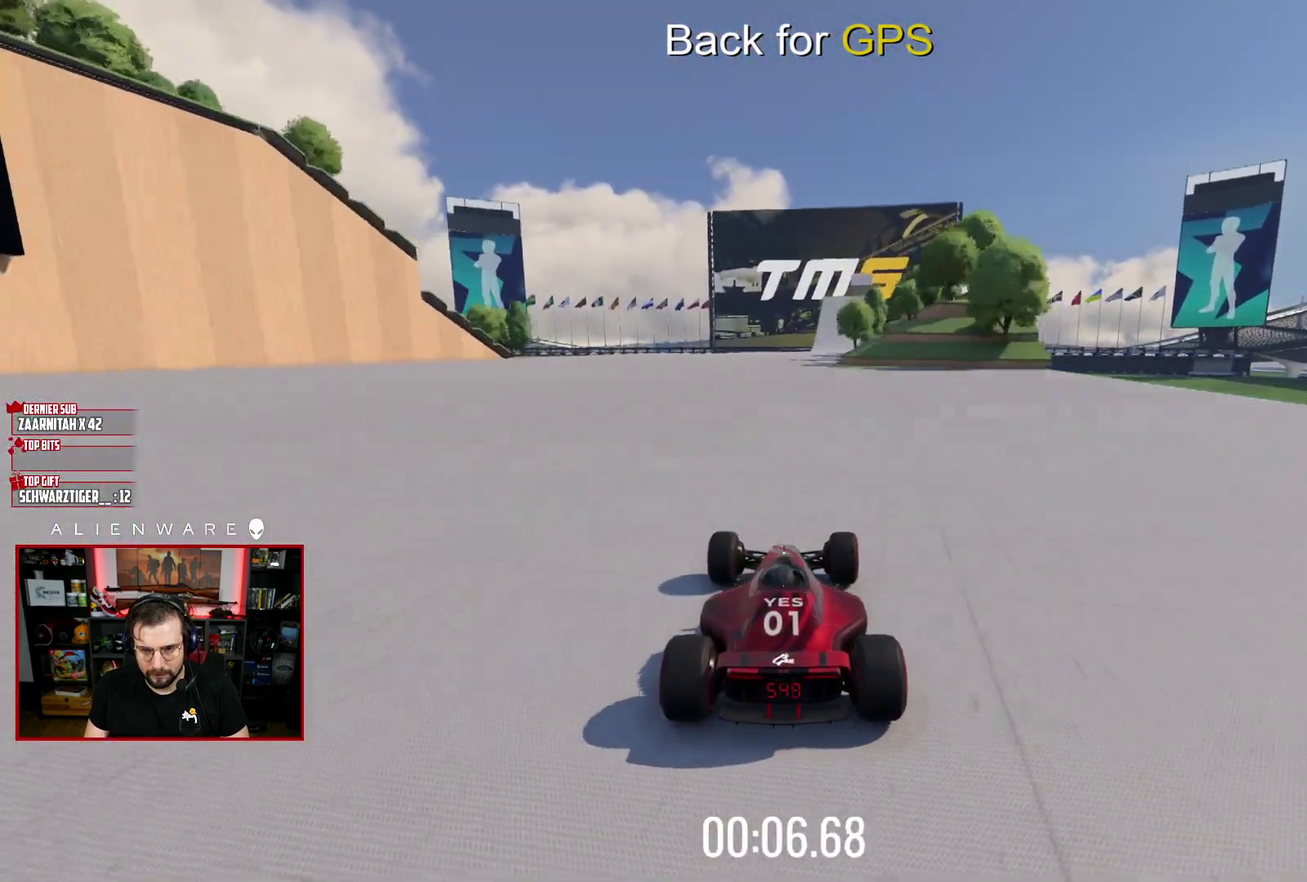
{"buttons": ["X"], "left_stick": "center", "right_stick": "center", "events": [[83, "left_stick", "center"]]}